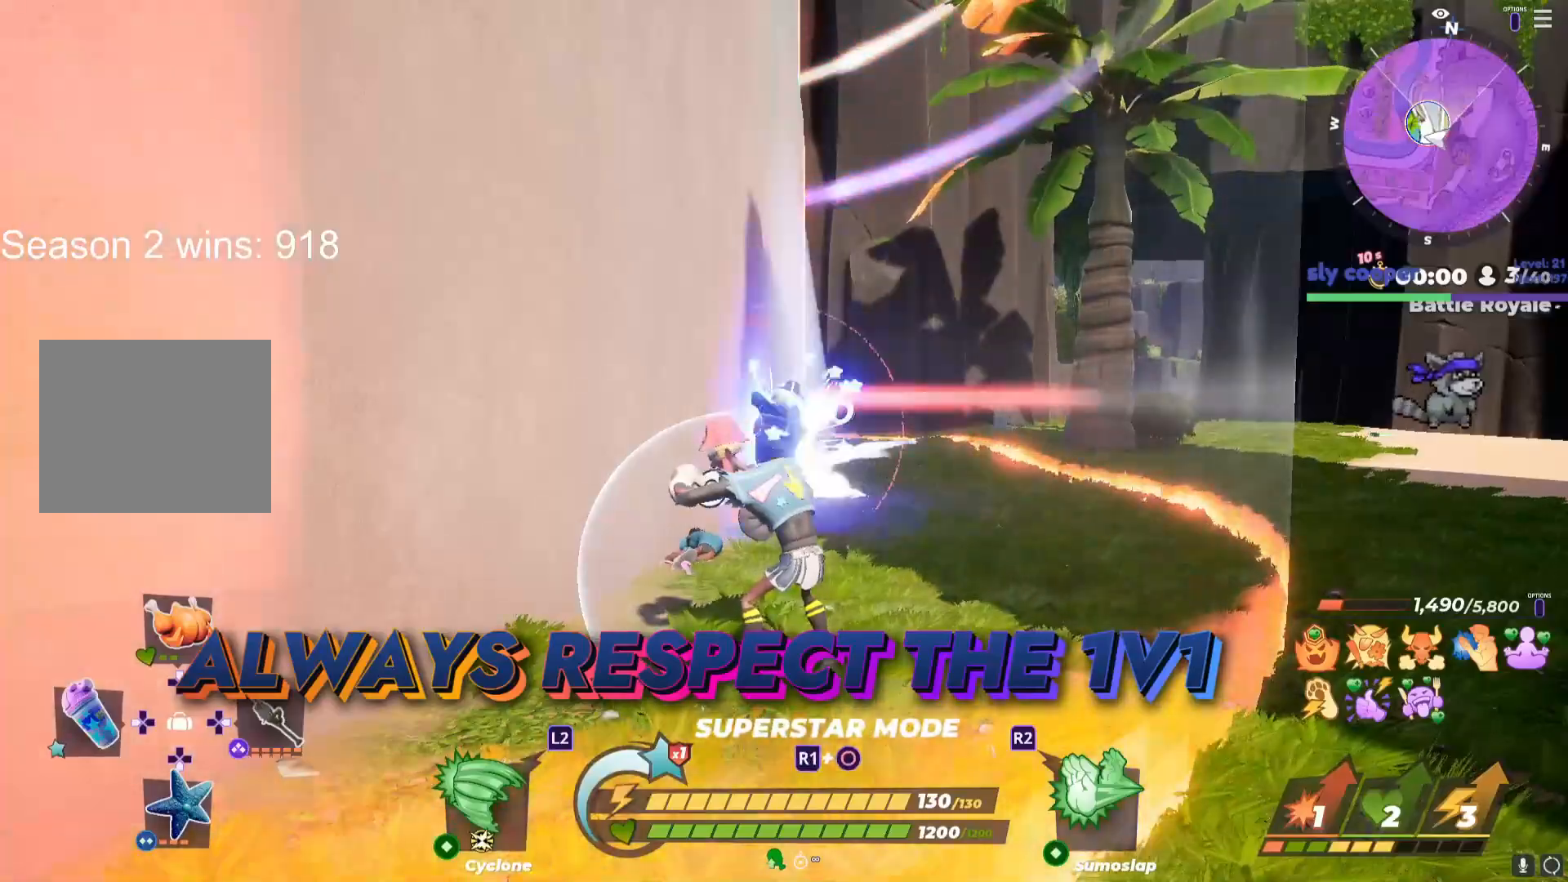
Gameplay with a controller (PlayStation layout); each line is a JSON object with the inputs held at the frame after it. "events" lists button and stick changes between this image and that frame as [ms after this image, input, new state], when the widget could be followed in between.
{"buttons": ["R1"], "left_stick": "center", "right_stick": "center", "events": []}
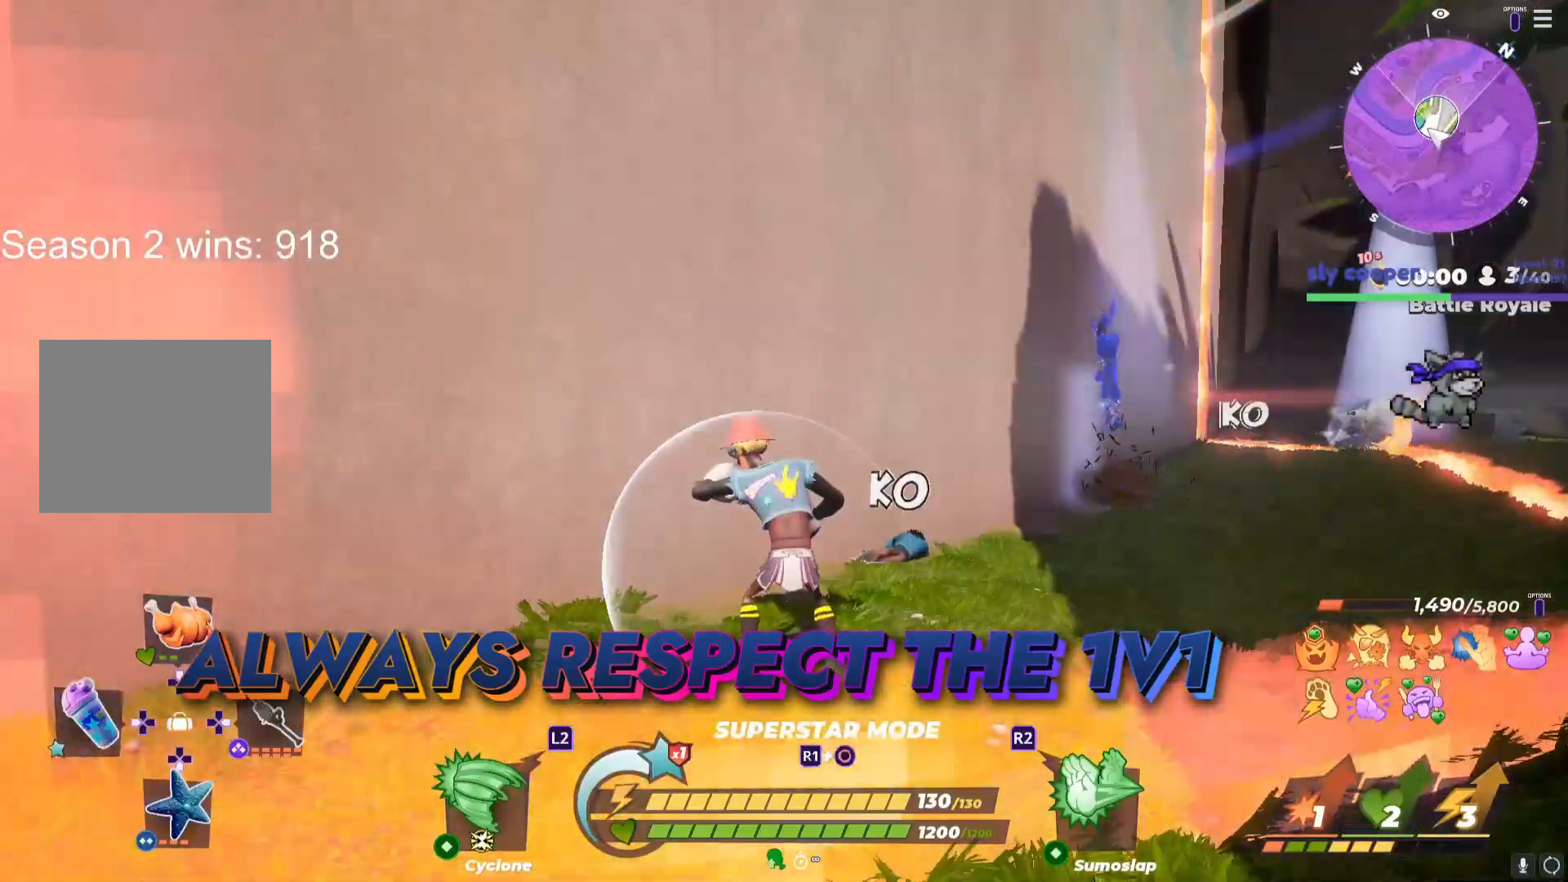
{"buttons": ["R1"], "left_stick": "center", "right_stick": "center", "events": []}
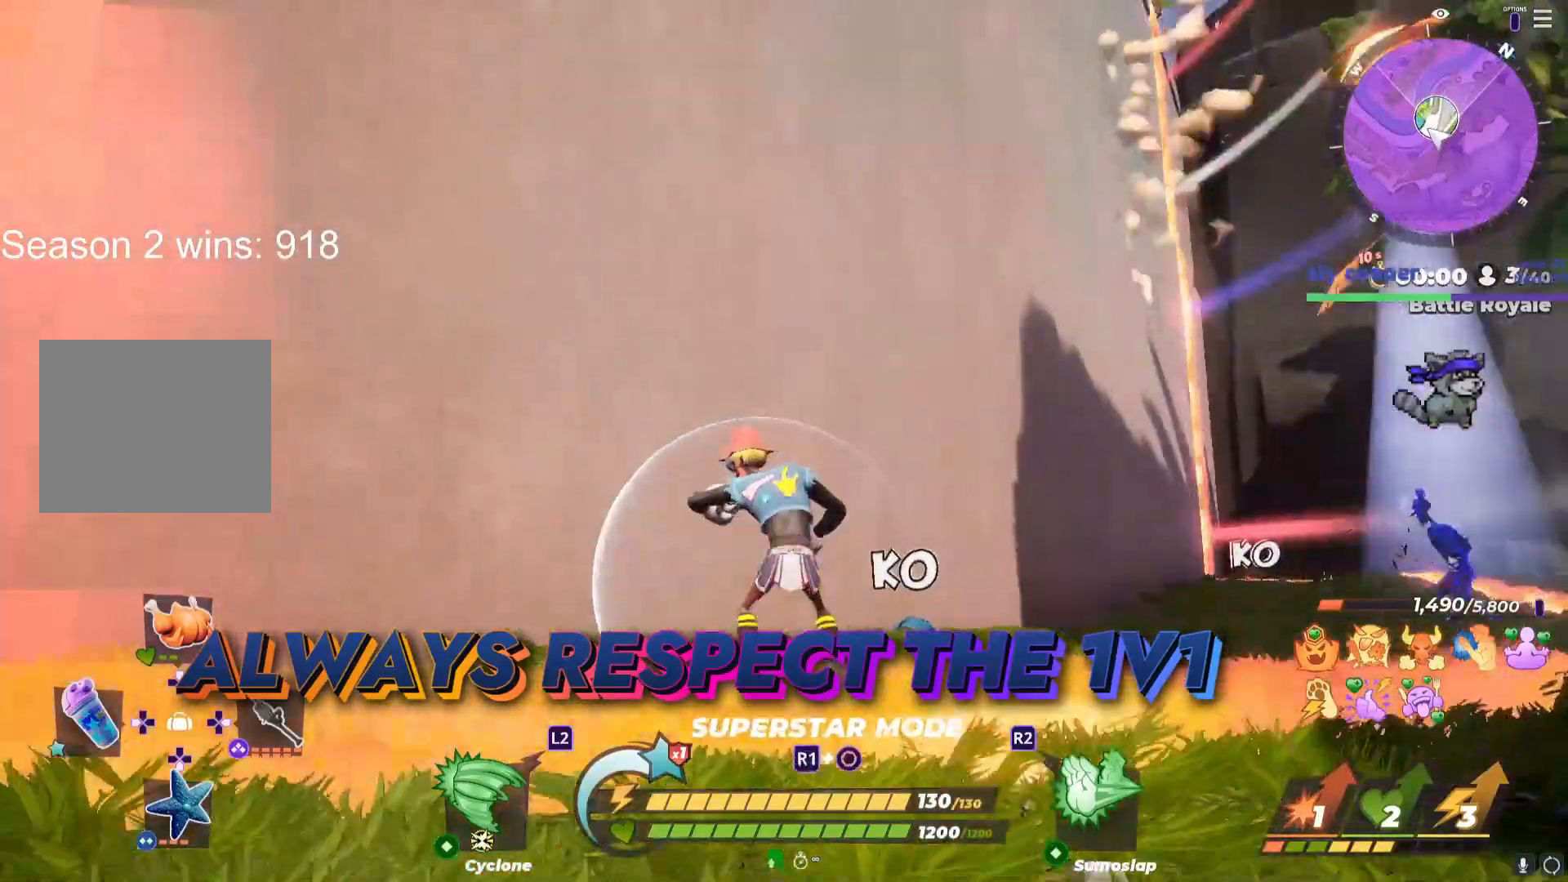
{"buttons": ["R1"], "left_stick": "center", "right_stick": "center", "events": []}
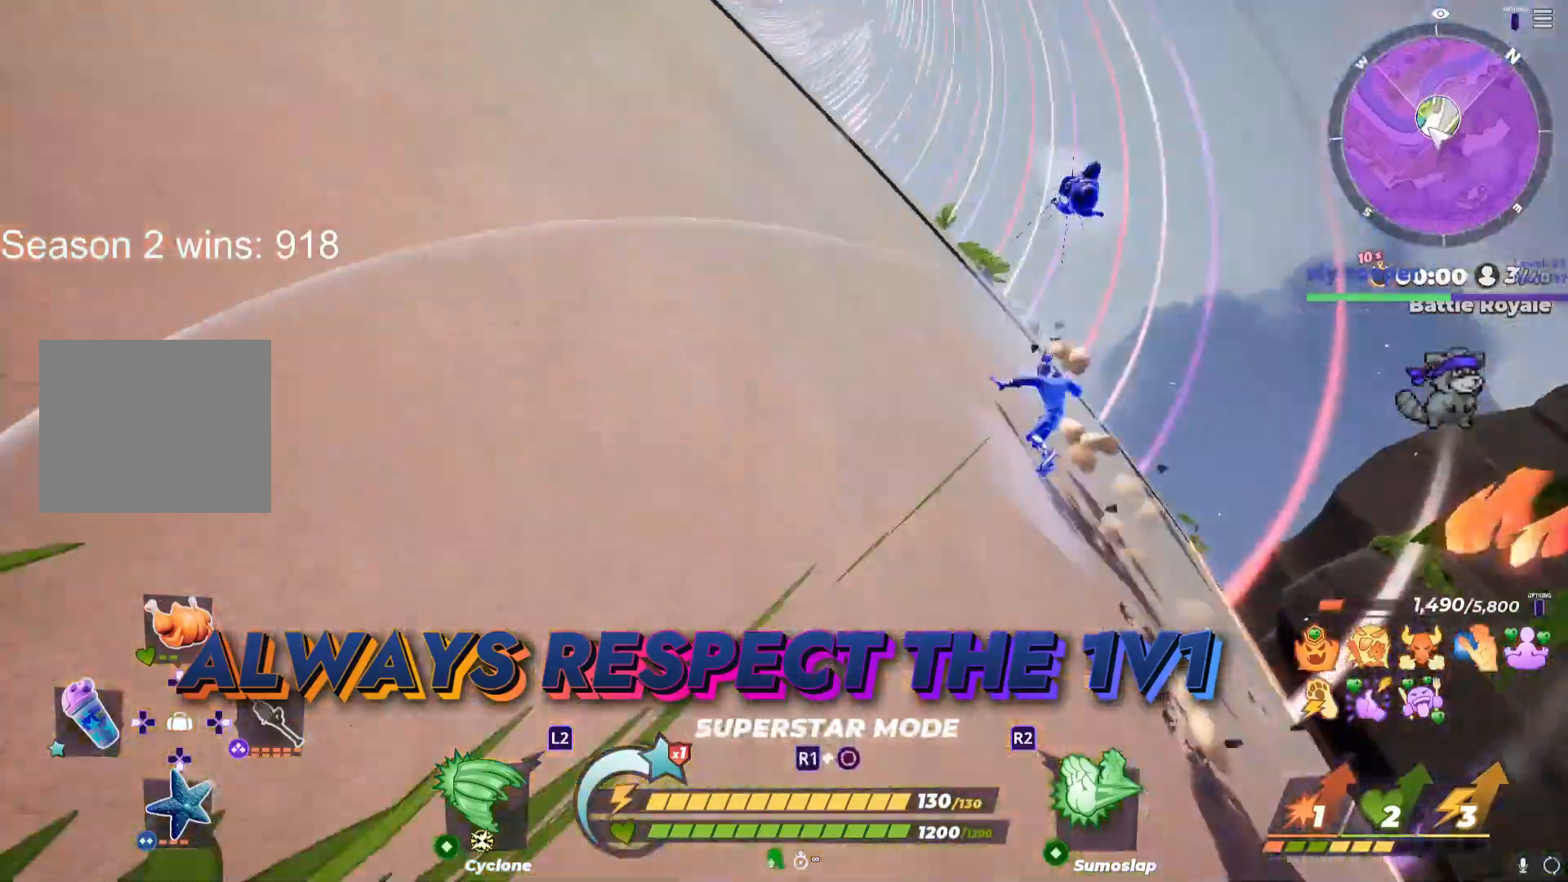
{"buttons": ["R1"], "left_stick": "center", "right_stick": "down-right", "events": [[500, "right_stick", "down-right"]]}
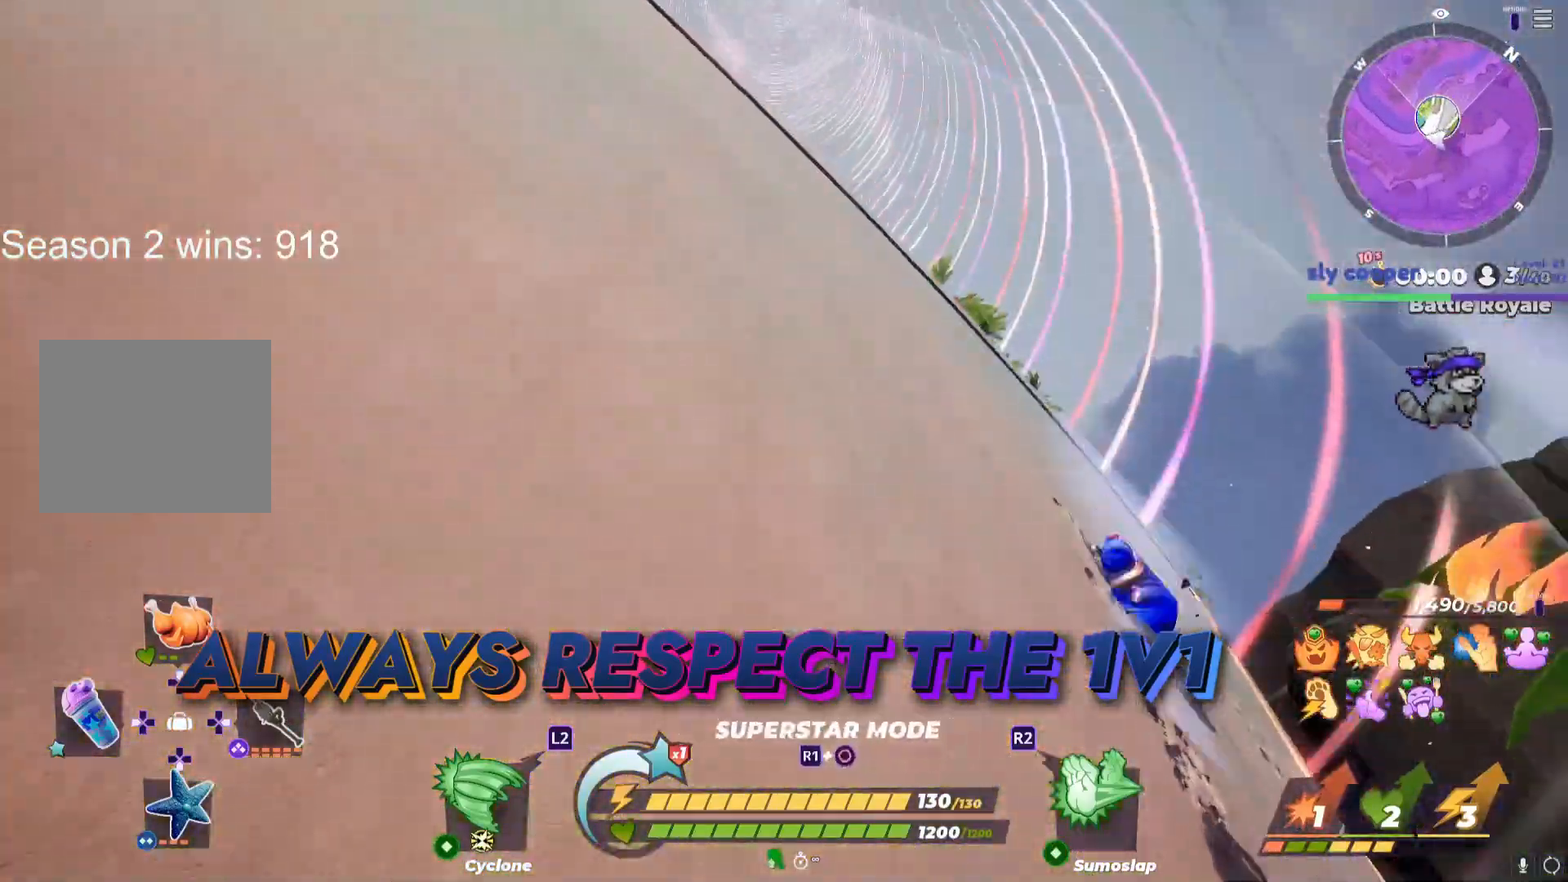
{"buttons": ["R1"], "left_stick": "center", "right_stick": "center", "events": [[50, "right_stick", "center"]]}
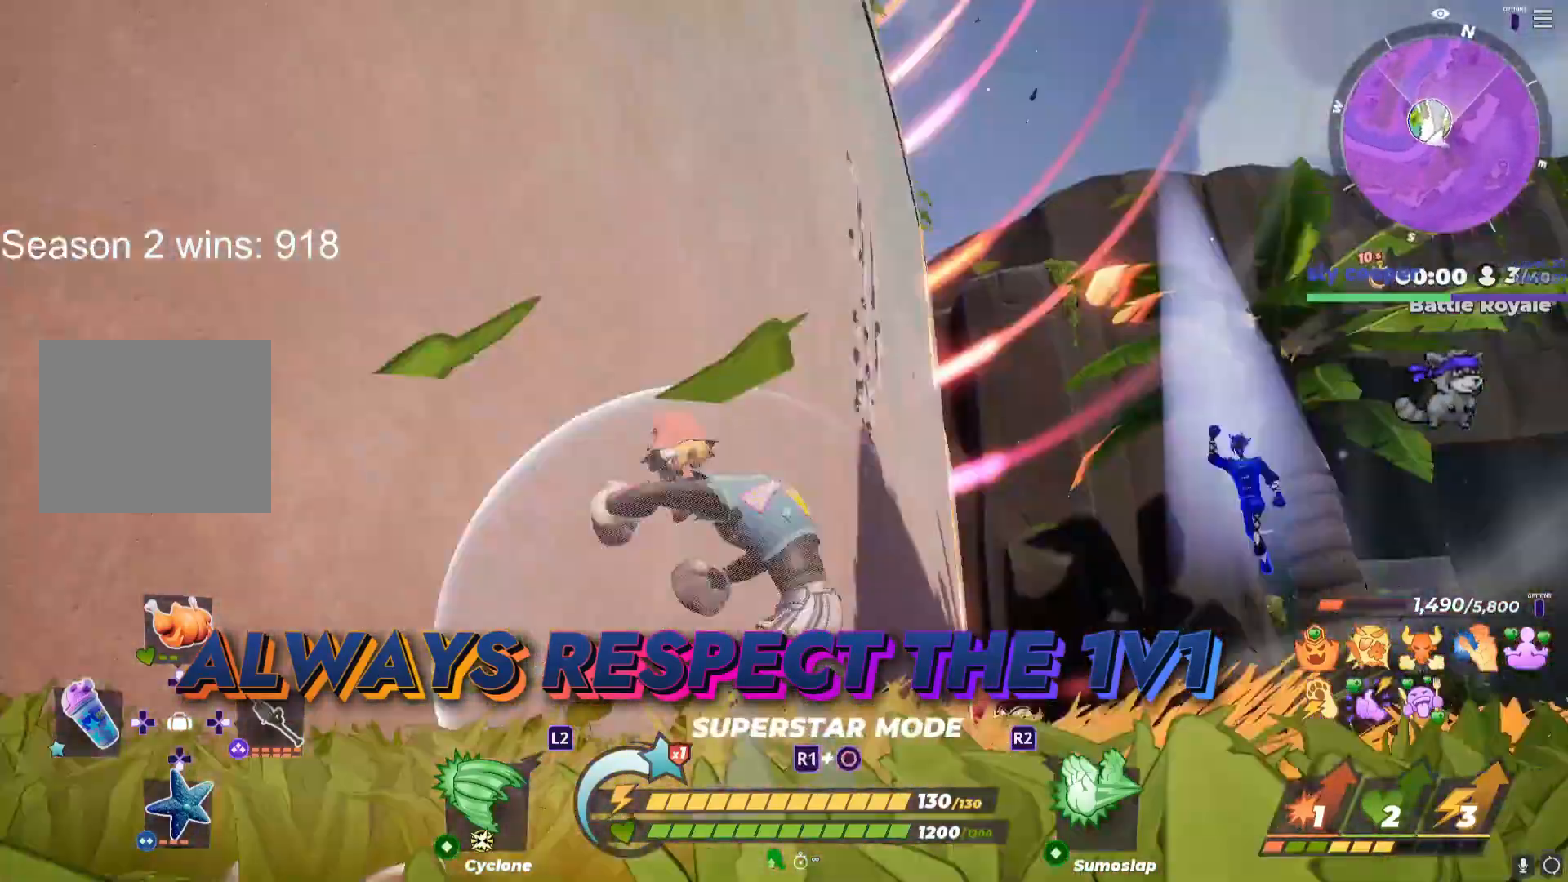
{"buttons": ["R1"], "left_stick": "center", "right_stick": "center", "events": [[283, "right_stick", "up"], [333, "right_stick", "center"]]}
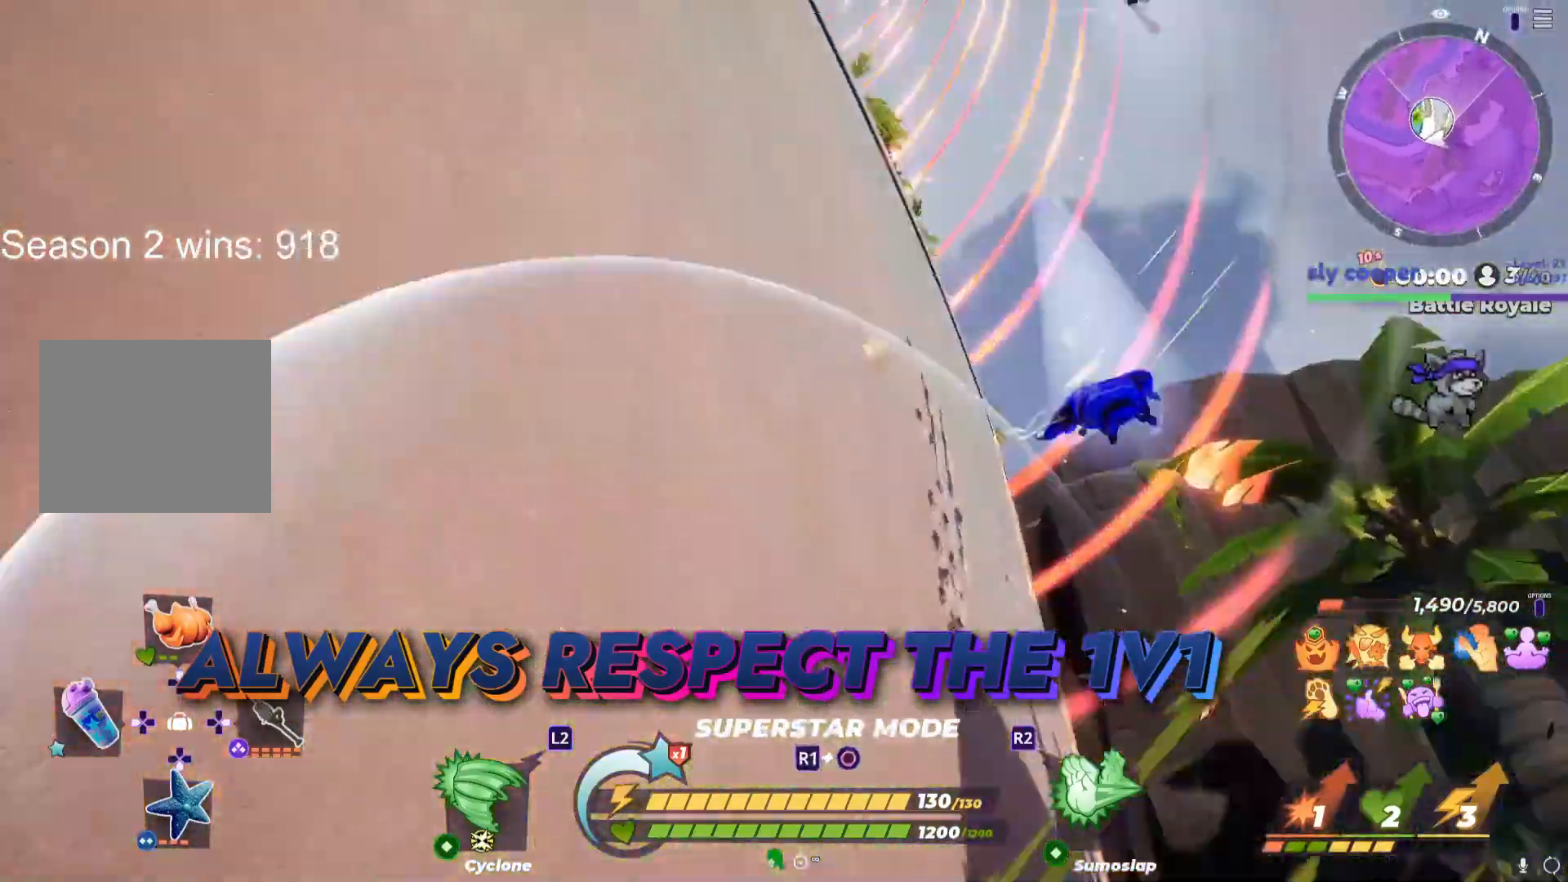
{"buttons": ["R1"], "left_stick": "center", "right_stick": "center", "events": []}
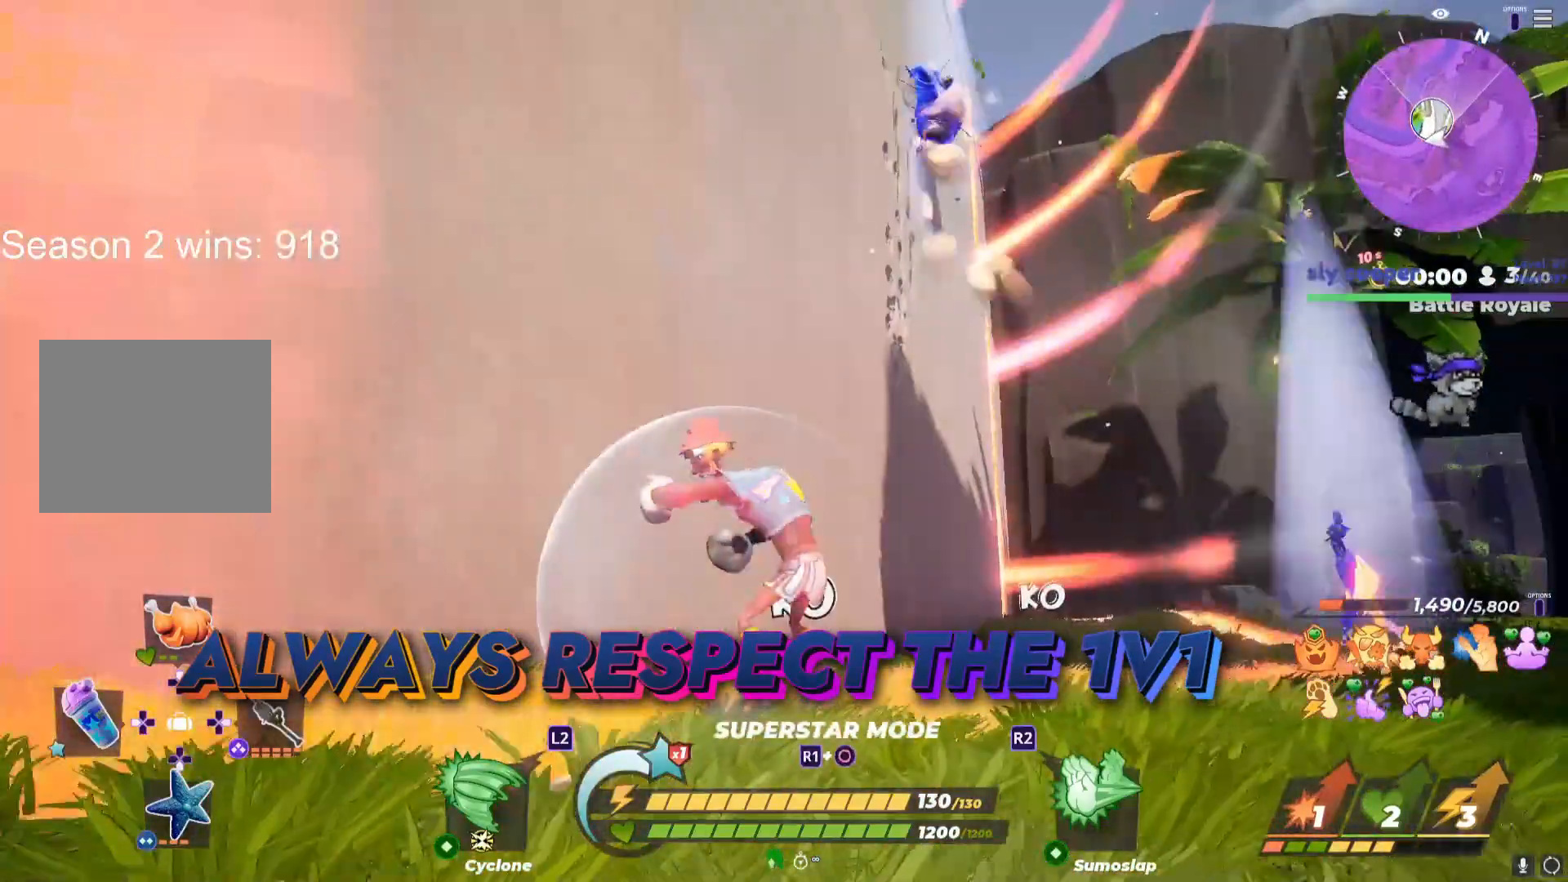
{"buttons": ["R1"], "left_stick": "center", "right_stick": "center", "events": []}
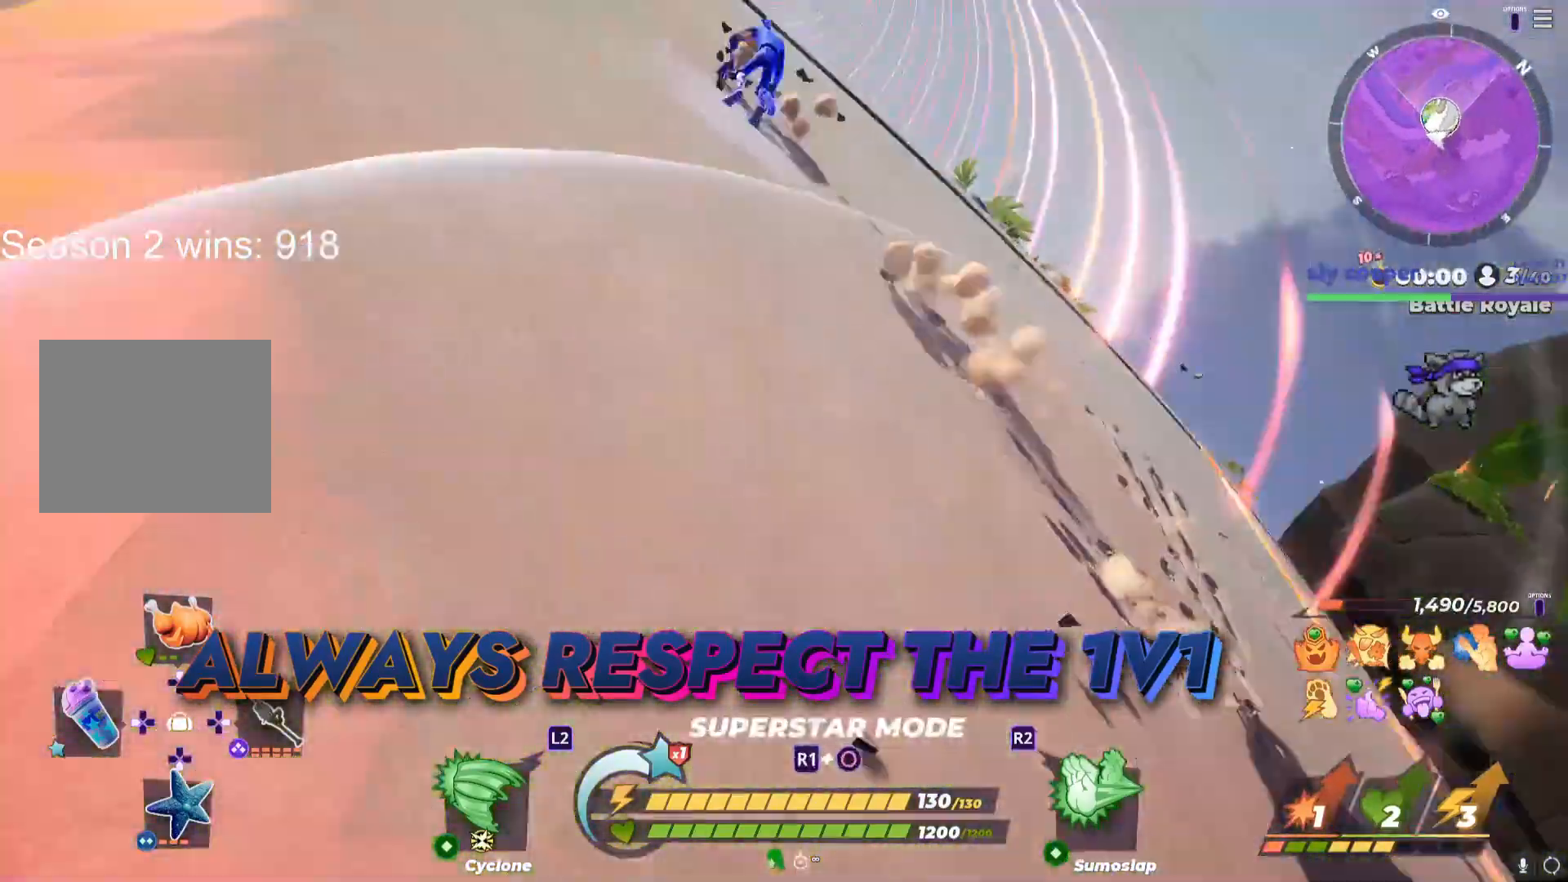
{"buttons": ["R1"], "left_stick": "up-left", "right_stick": "center", "events": [[33, "left_stick", "right"], [50, "right_stick", "up-left"], [117, "right_stick", "center"], [367, "left_stick", "left"], [450, "right_stick", "down"], [467, "left_stick", "up-left"], [500, "right_stick", "center"]]}
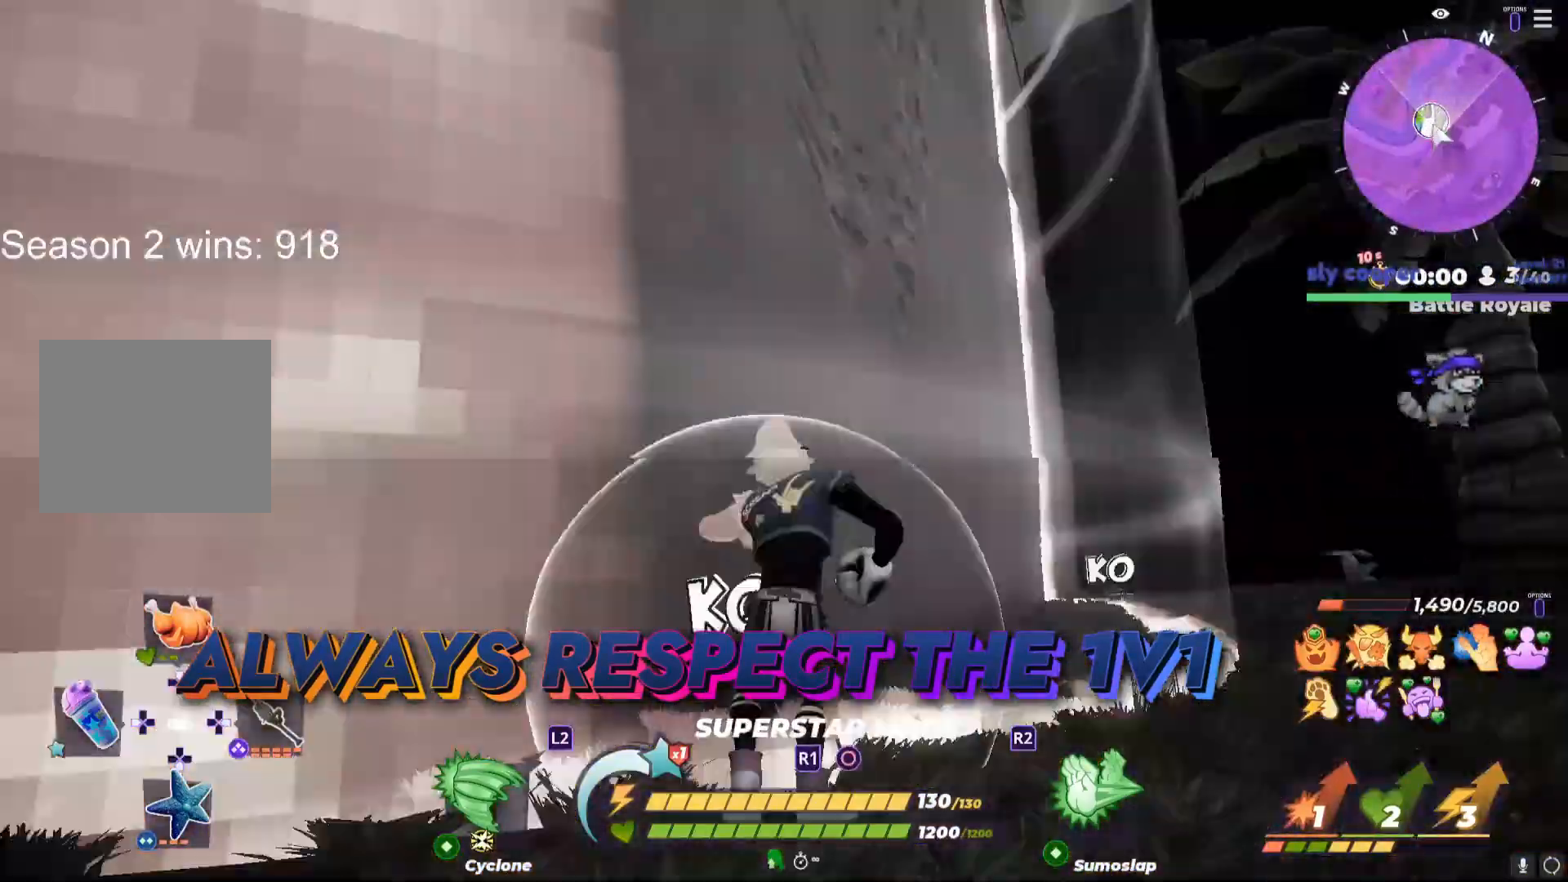
{"buttons": ["R1"], "left_stick": "left", "right_stick": "center", "events": [[300, "left_stick", "center"], [350, "left_stick", "up-left"], [500, "left_stick", "left"]]}
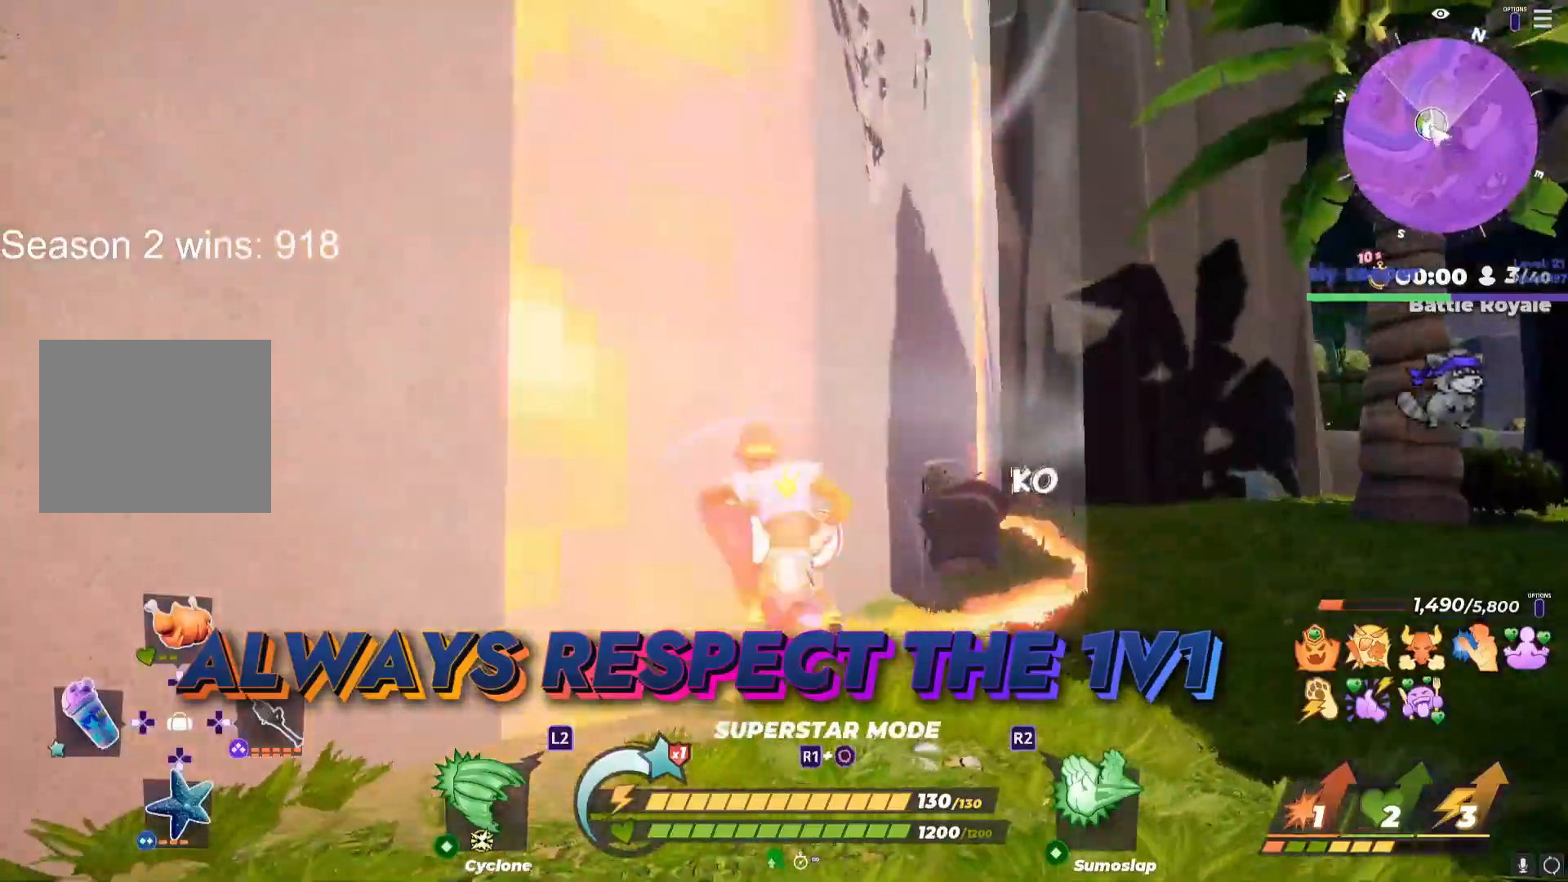
{"buttons": ["R1"], "left_stick": "up", "right_stick": "up-left", "events": [[83, "left_stick", "up"], [317, "R1", "up"], [433, "R1", "down"], [433, "right_stick", "up-left"]]}
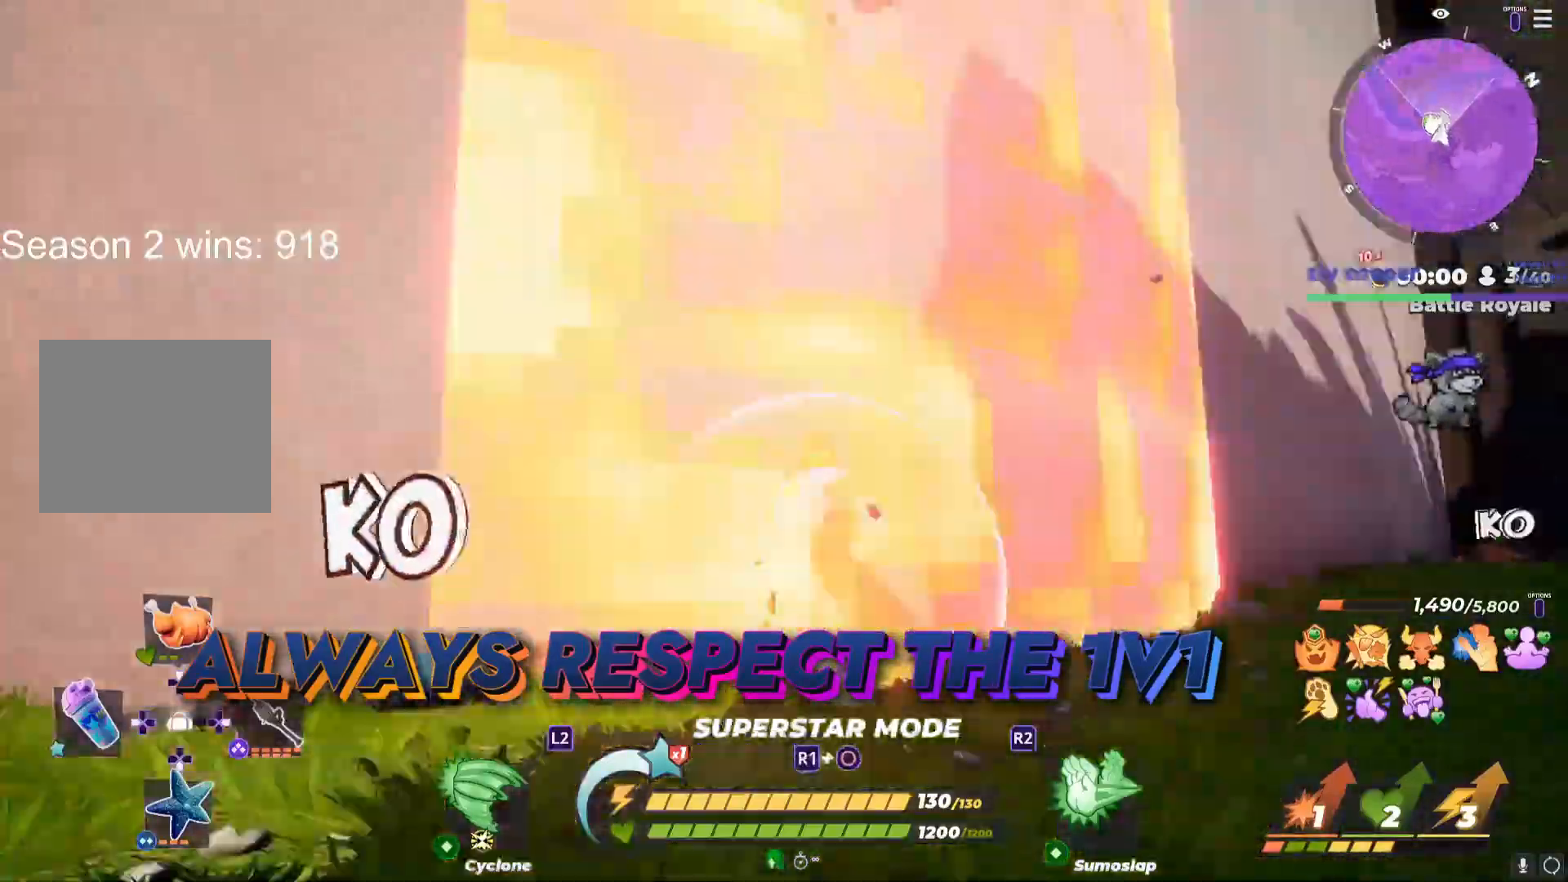
{"buttons": ["CROSS"], "left_stick": "up", "right_stick": "center", "events": [[17, "R3", "down"], [67, "CROSS", "down"], [67, "R3", "up"], [100, "R1", "up"], [150, "right_stick", "center"], [183, "CIRCLE", "down"], [217, "CIRCLE", "up"], [250, "R3", "down"], [300, "right_stick", "down"], [317, "R3", "up"], [350, "right_stick", "center"], [400, "R3", "down"], [450, "R3", "up"]]}
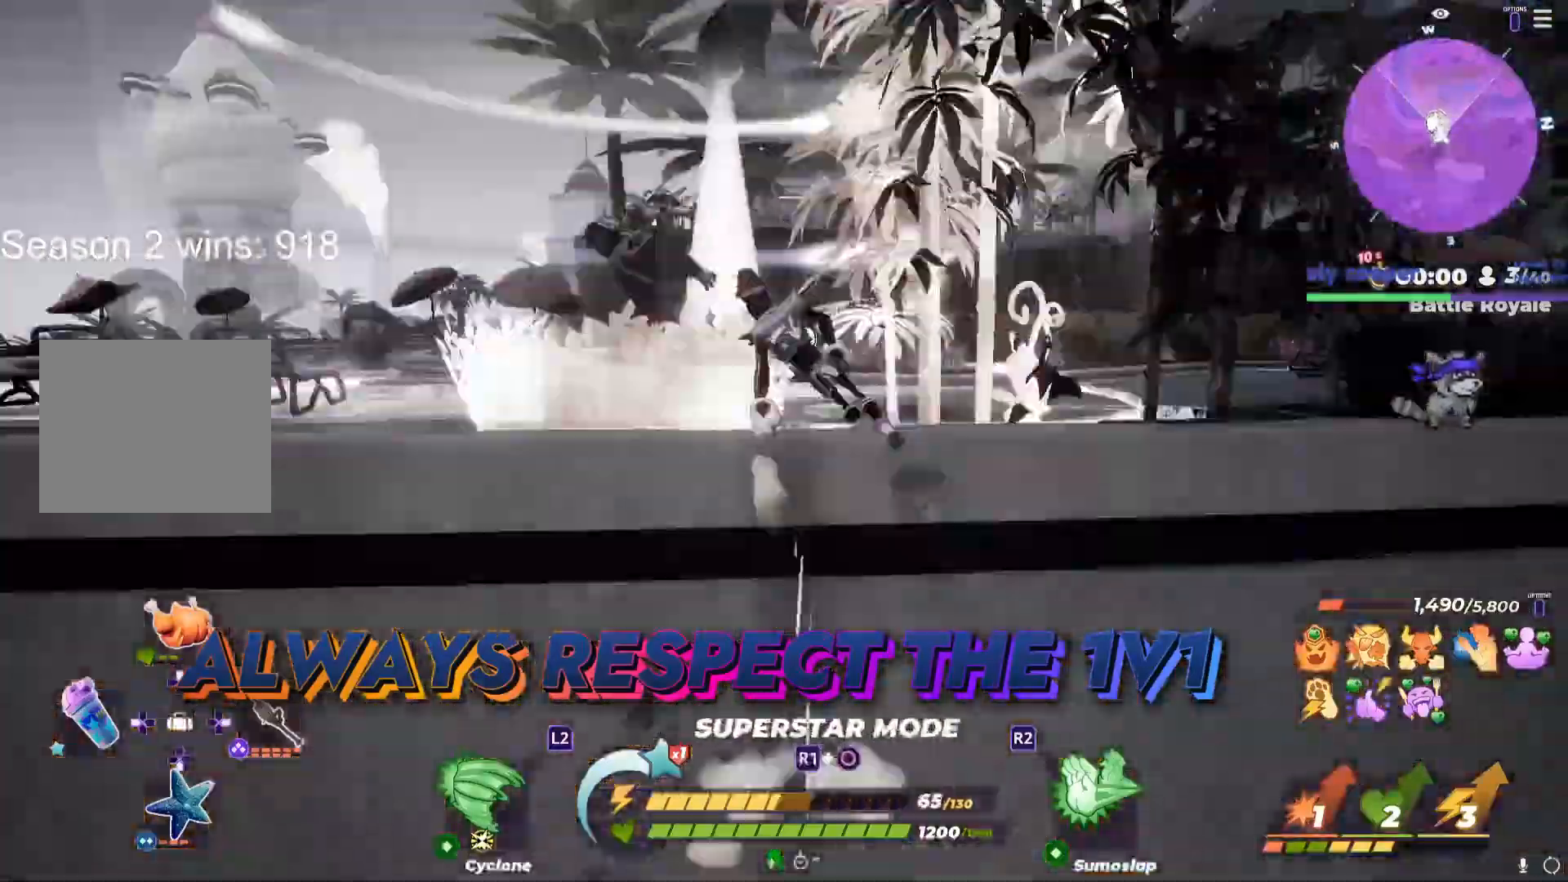
{"buttons": ["R1"], "left_stick": "center", "right_stick": "center"}
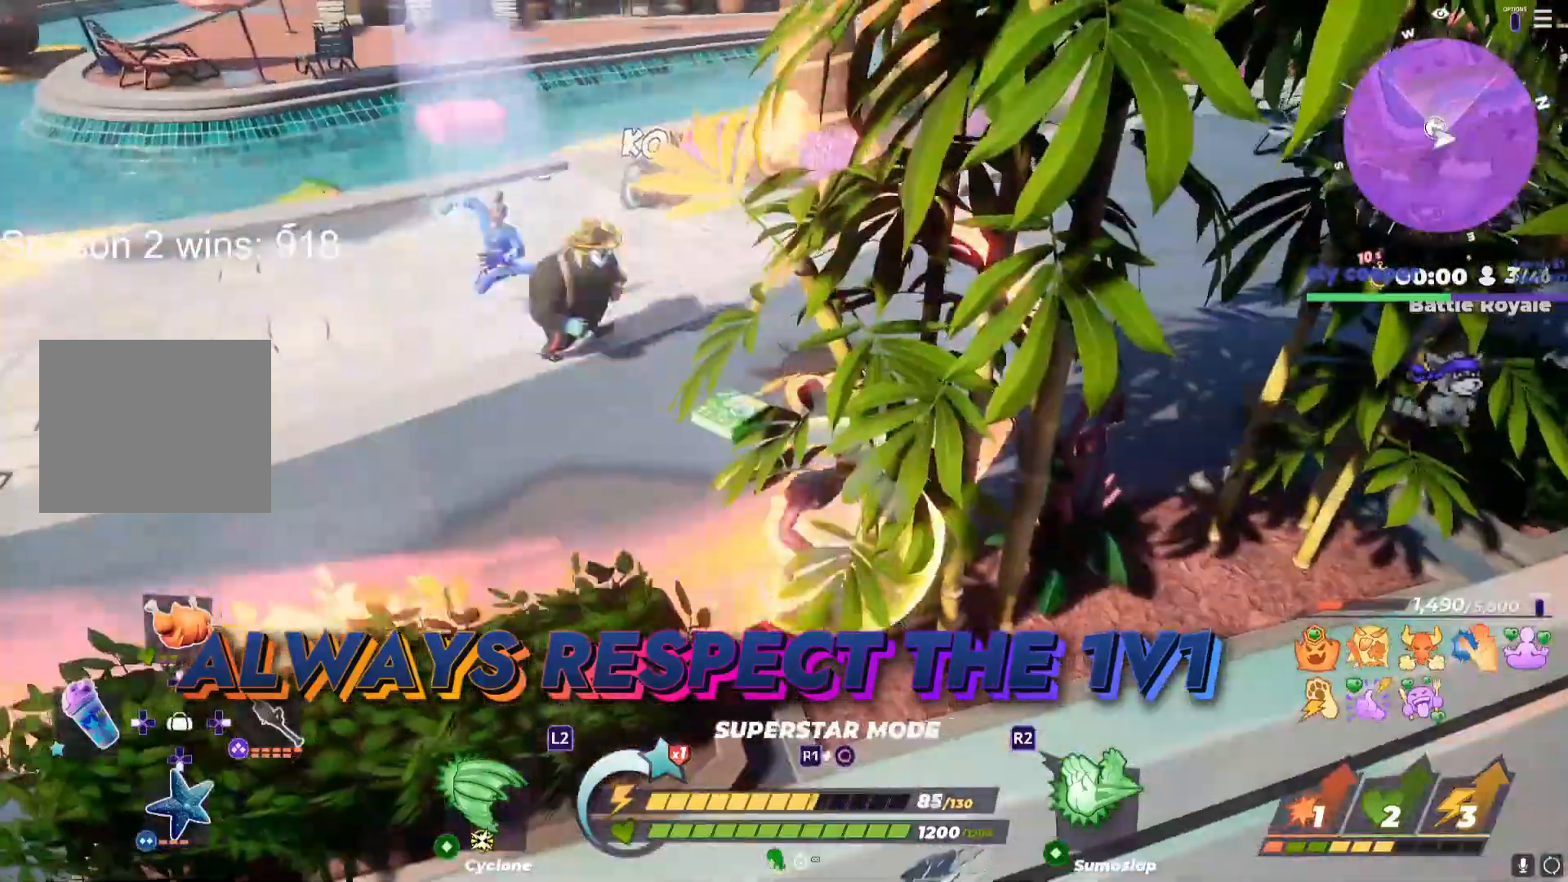
{"buttons": ["R1"], "left_stick": "up-left", "right_stick": "center", "events": [[83, "left_stick", "left"], [383, "left_stick", "up-left"]]}
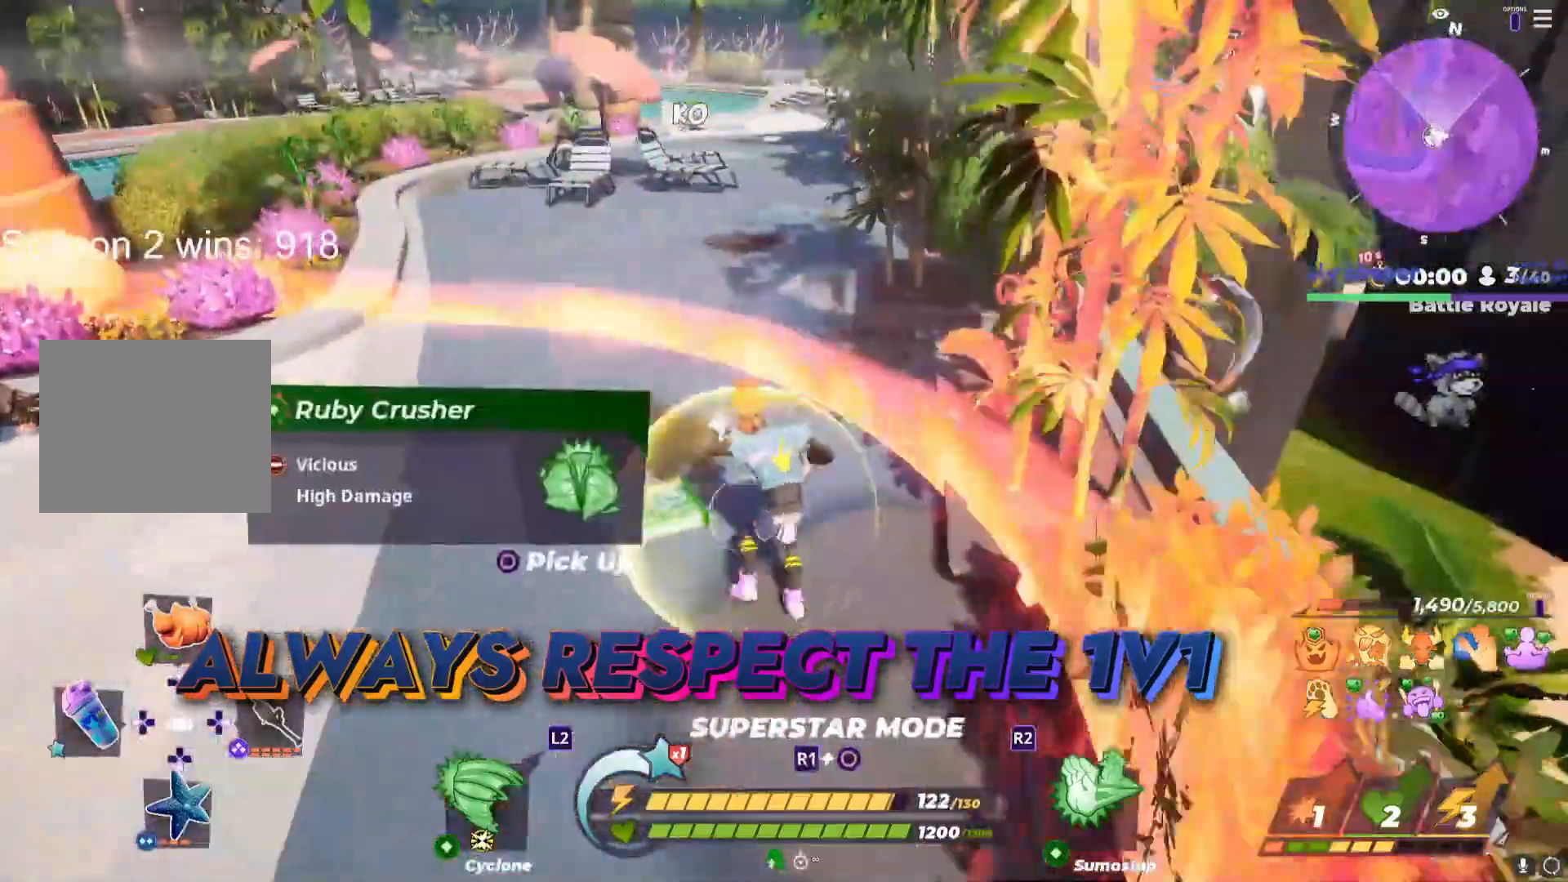
{"buttons": ["R1"], "left_stick": "down-right", "right_stick": "center", "events": [[33, "left_stick", "left"], [100, "right_stick", "left"], [117, "R1", "up"], [150, "right_stick", "center"], [250, "right_stick", "right"], [317, "right_stick", "up-right"], [383, "left_stick", "down"], [400, "R1", "down"], [450, "right_stick", "center"], [467, "left_stick", "down-right"]]}
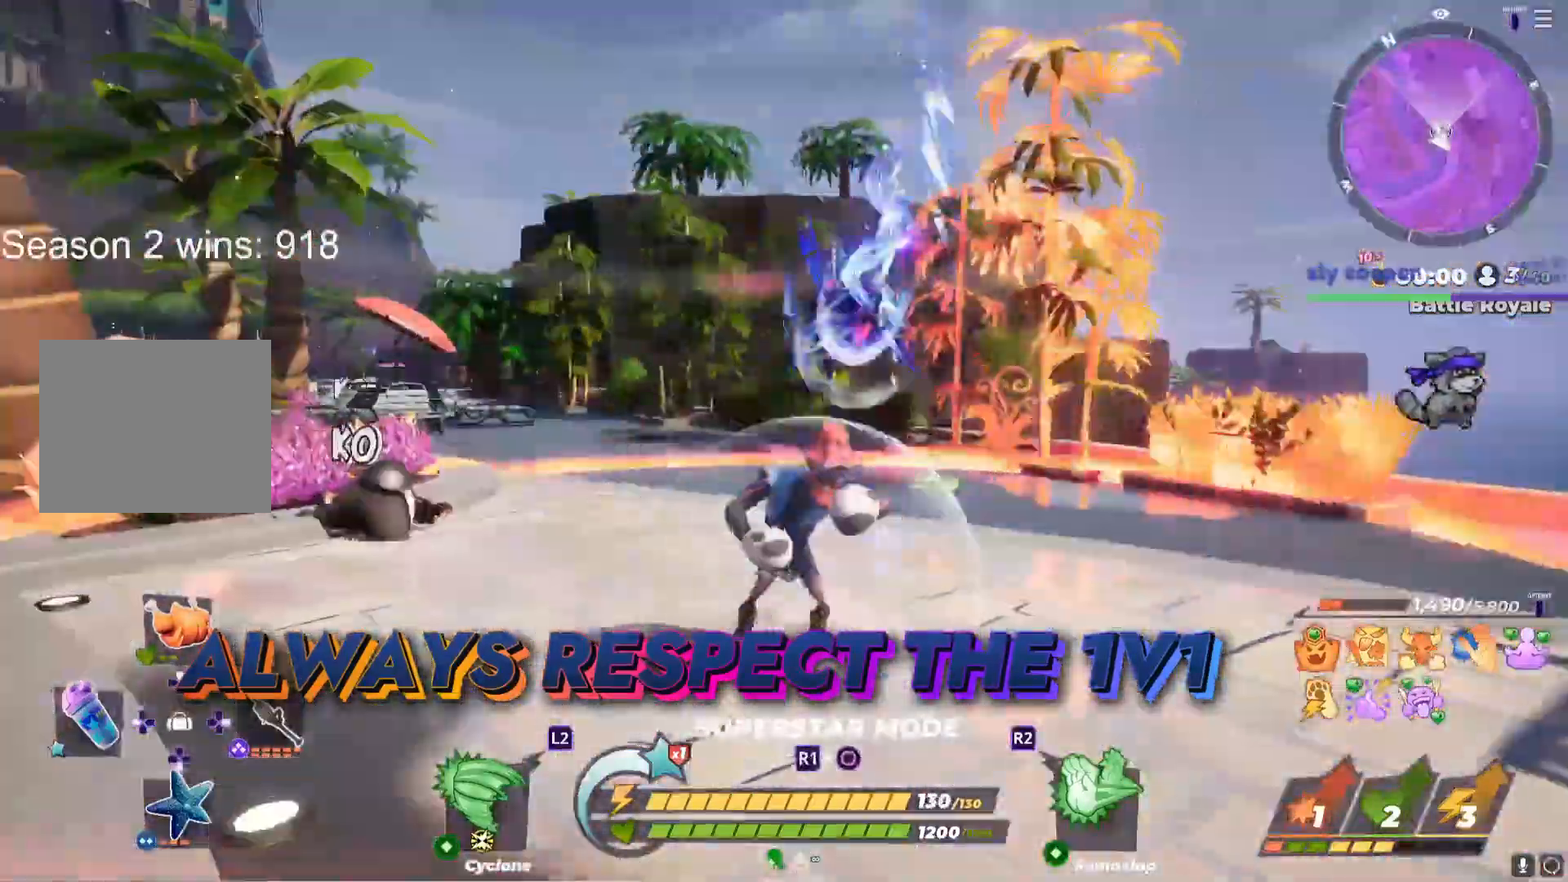
{"buttons": ["R1"], "left_stick": "down", "right_stick": "center", "events": [[450, "left_stick", "down"]]}
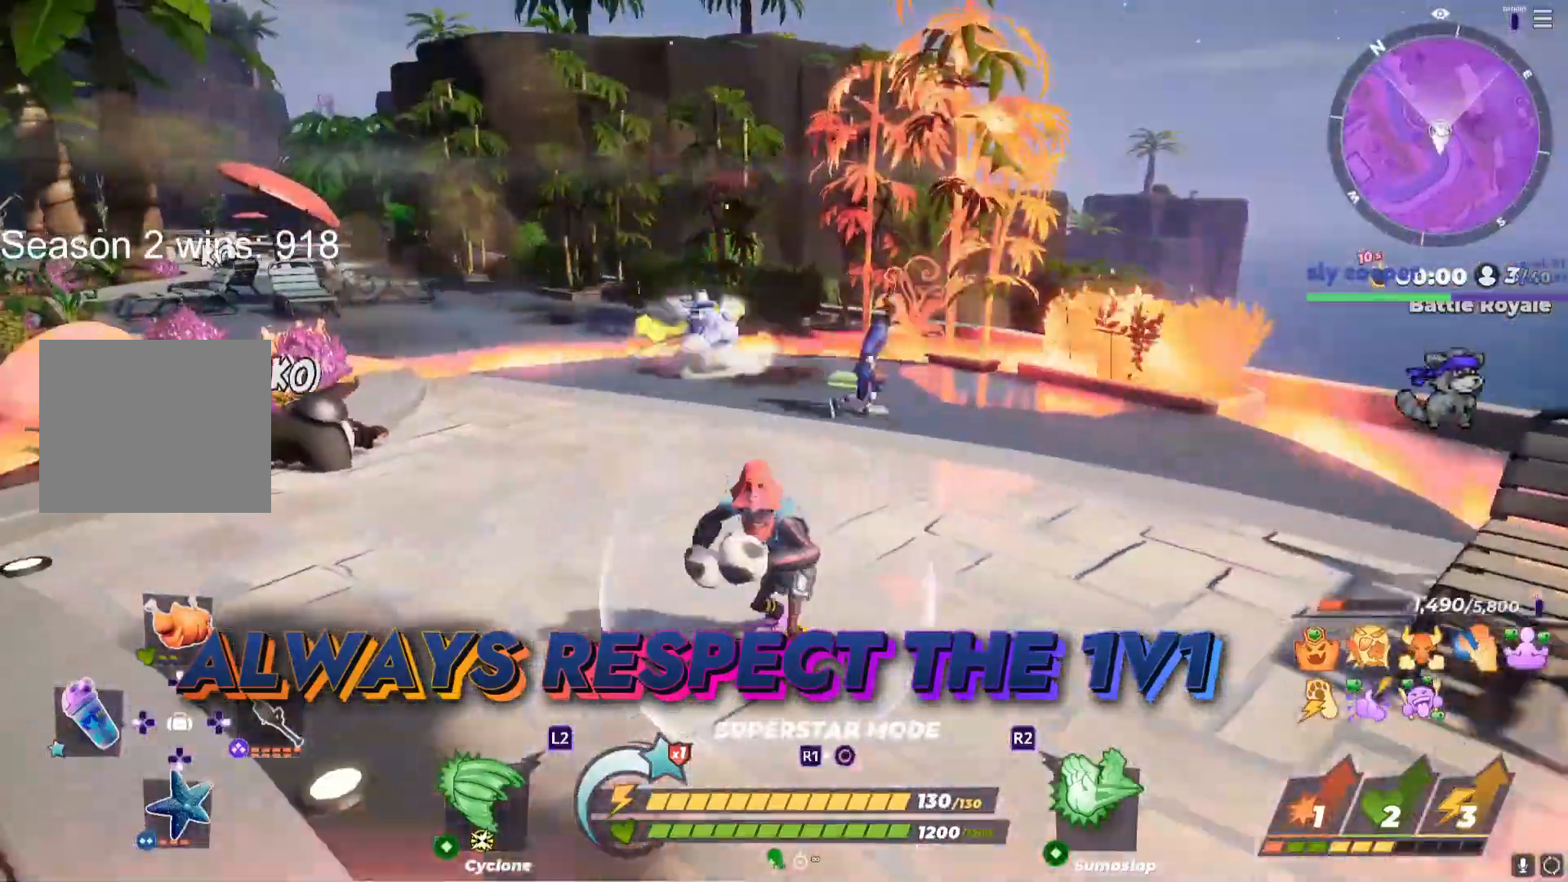
{"buttons": ["R1"], "left_stick": "left", "right_stick": "center", "events": [[183, "left_stick", "down-right"], [317, "left_stick", "left"]]}
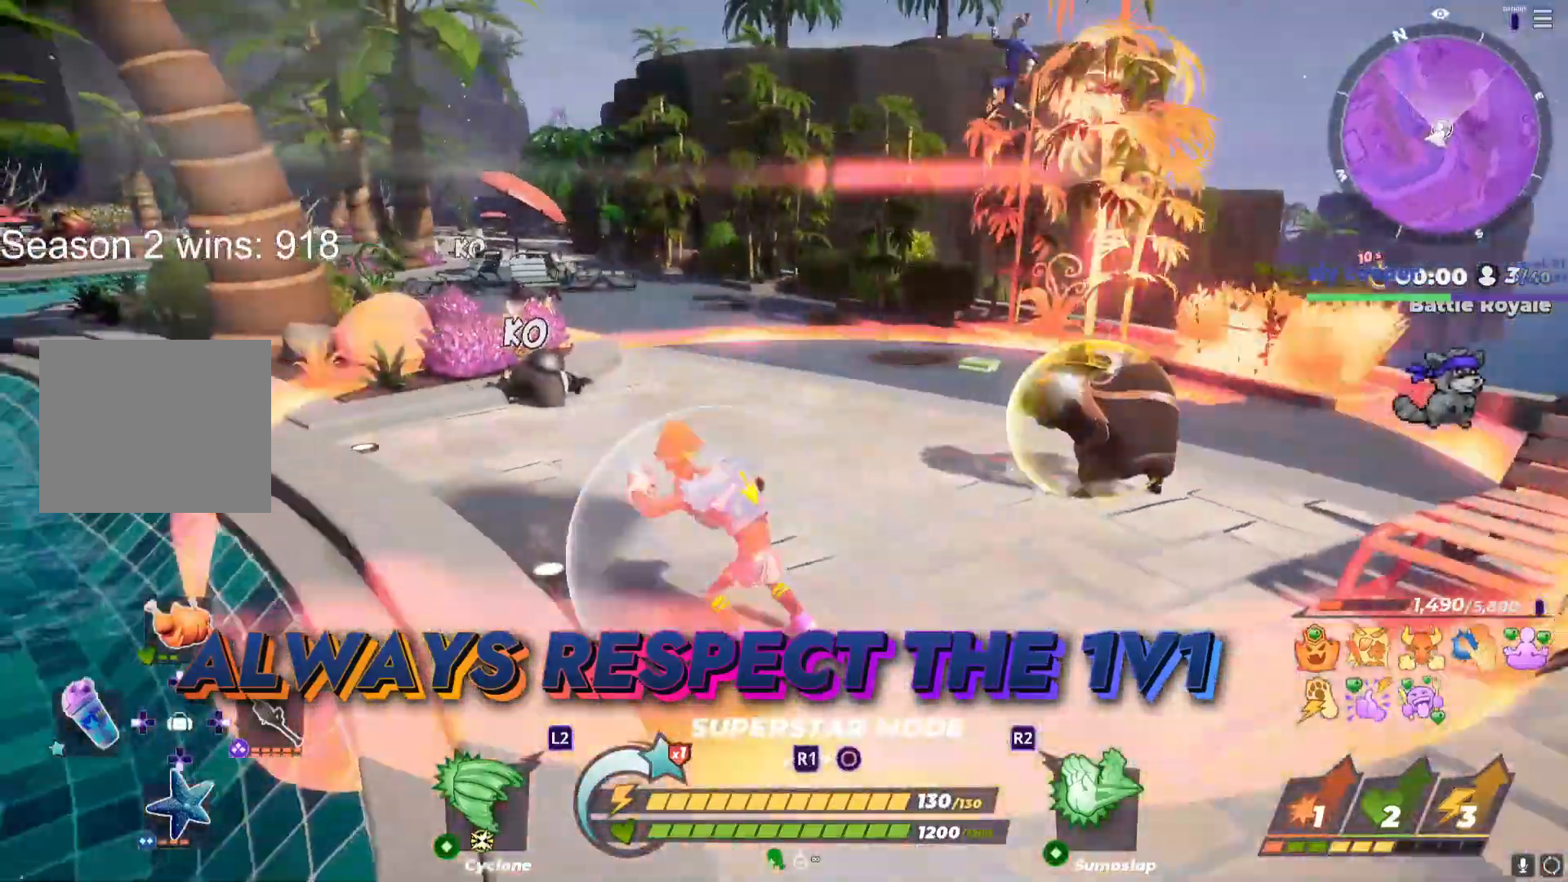
{"buttons": ["R1"], "left_stick": "center", "right_stick": "center", "events": [[483, "left_stick", "center"]]}
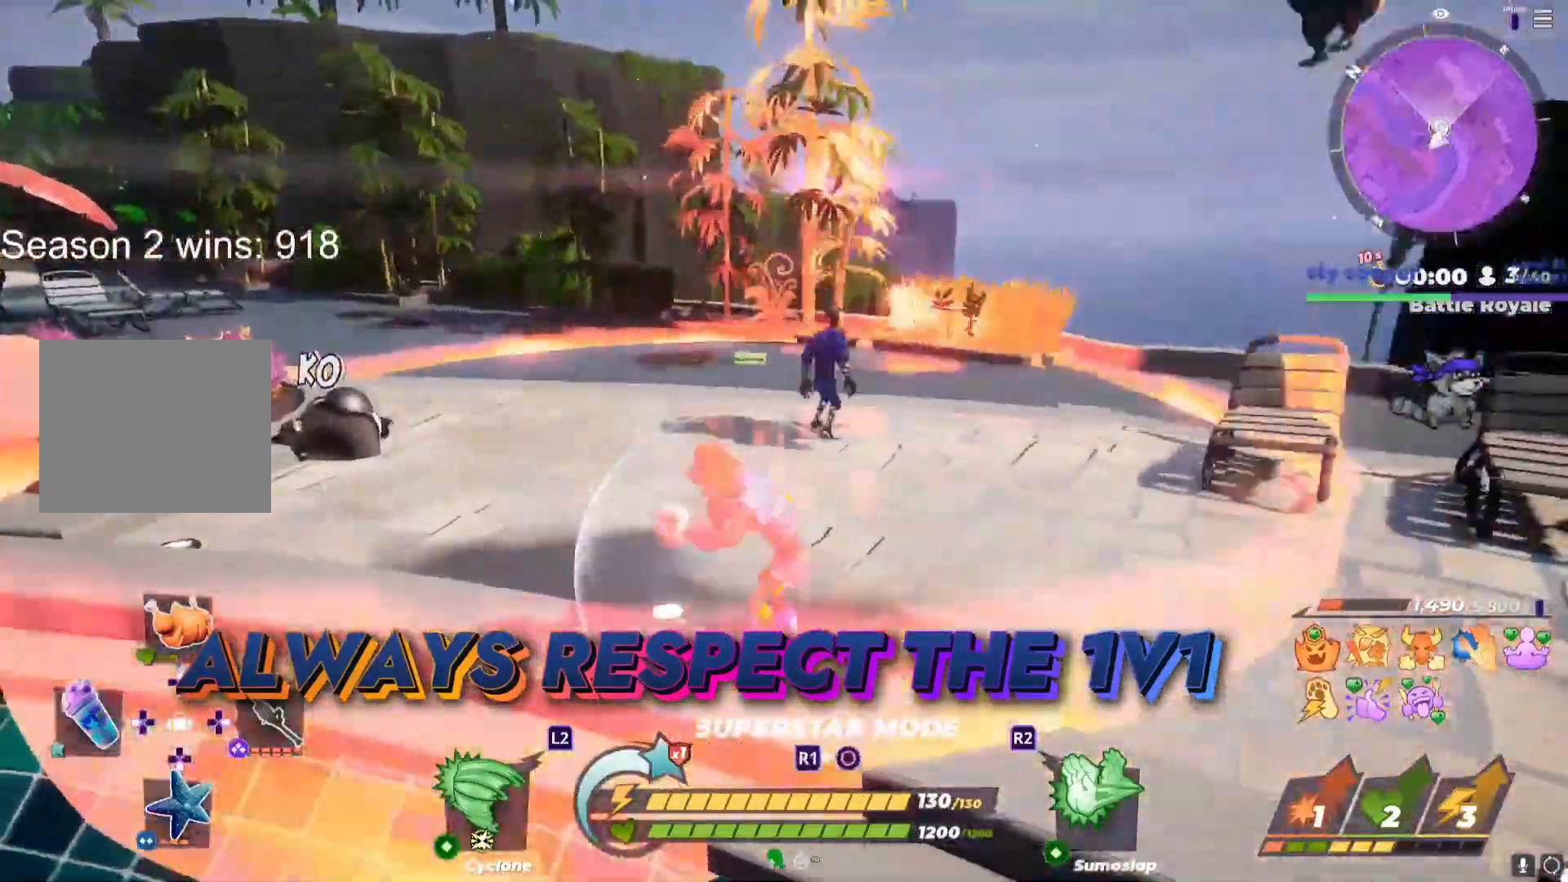
{"buttons": ["R1"], "left_stick": "down-left", "right_stick": "center", "events": [[100, "left_stick", "left"], [417, "left_stick", "center"], [500, "left_stick", "down-left"]]}
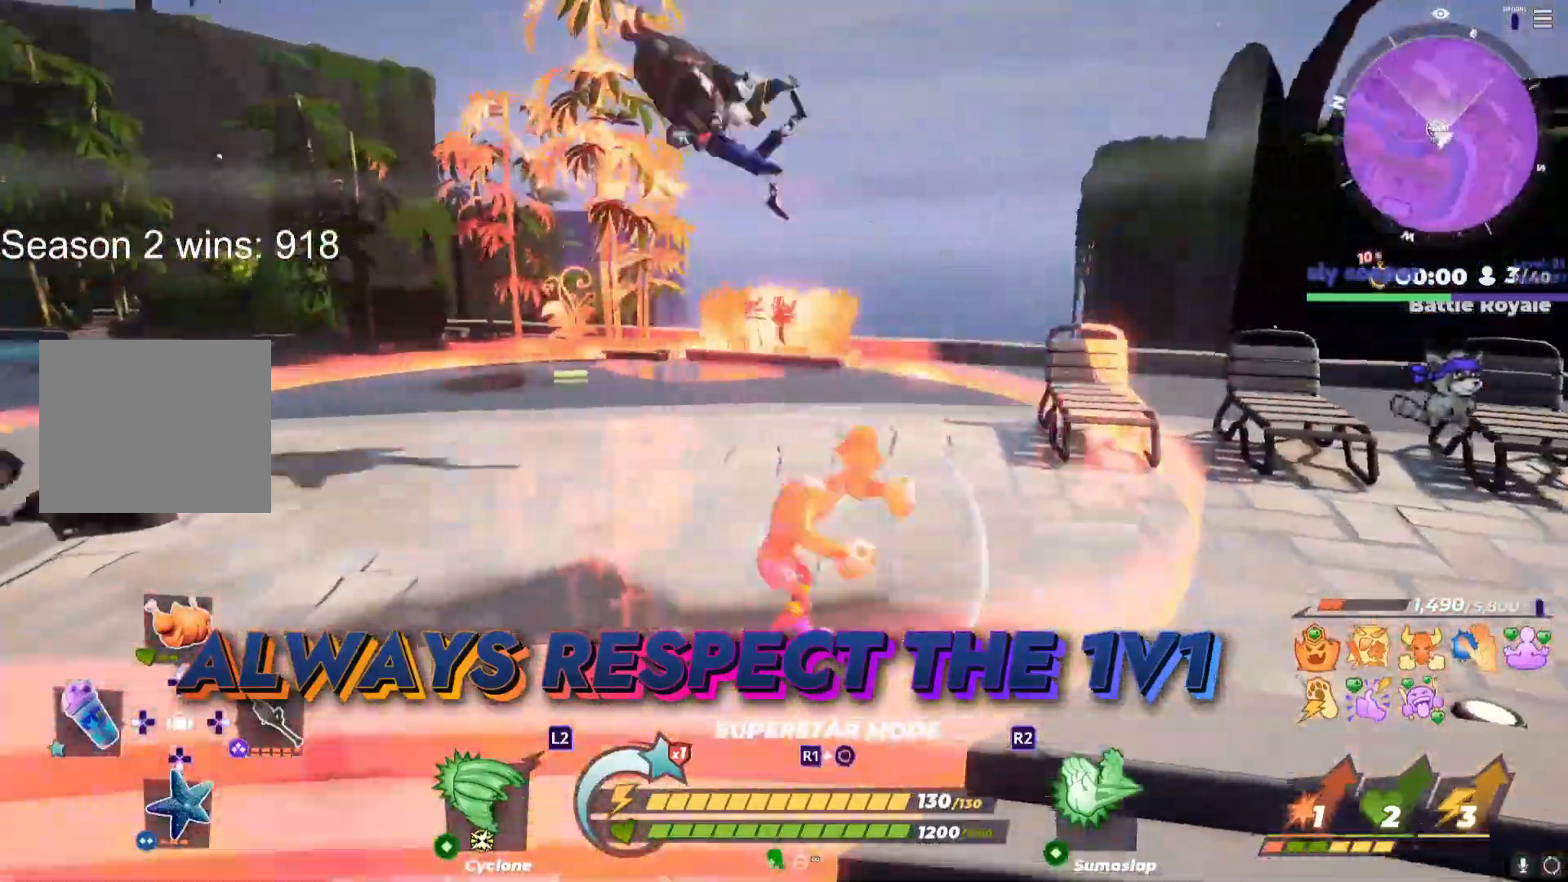
{"buttons": ["R1"], "left_stick": "center", "right_stick": "center", "events": [[33, "left_stick", "center"]]}
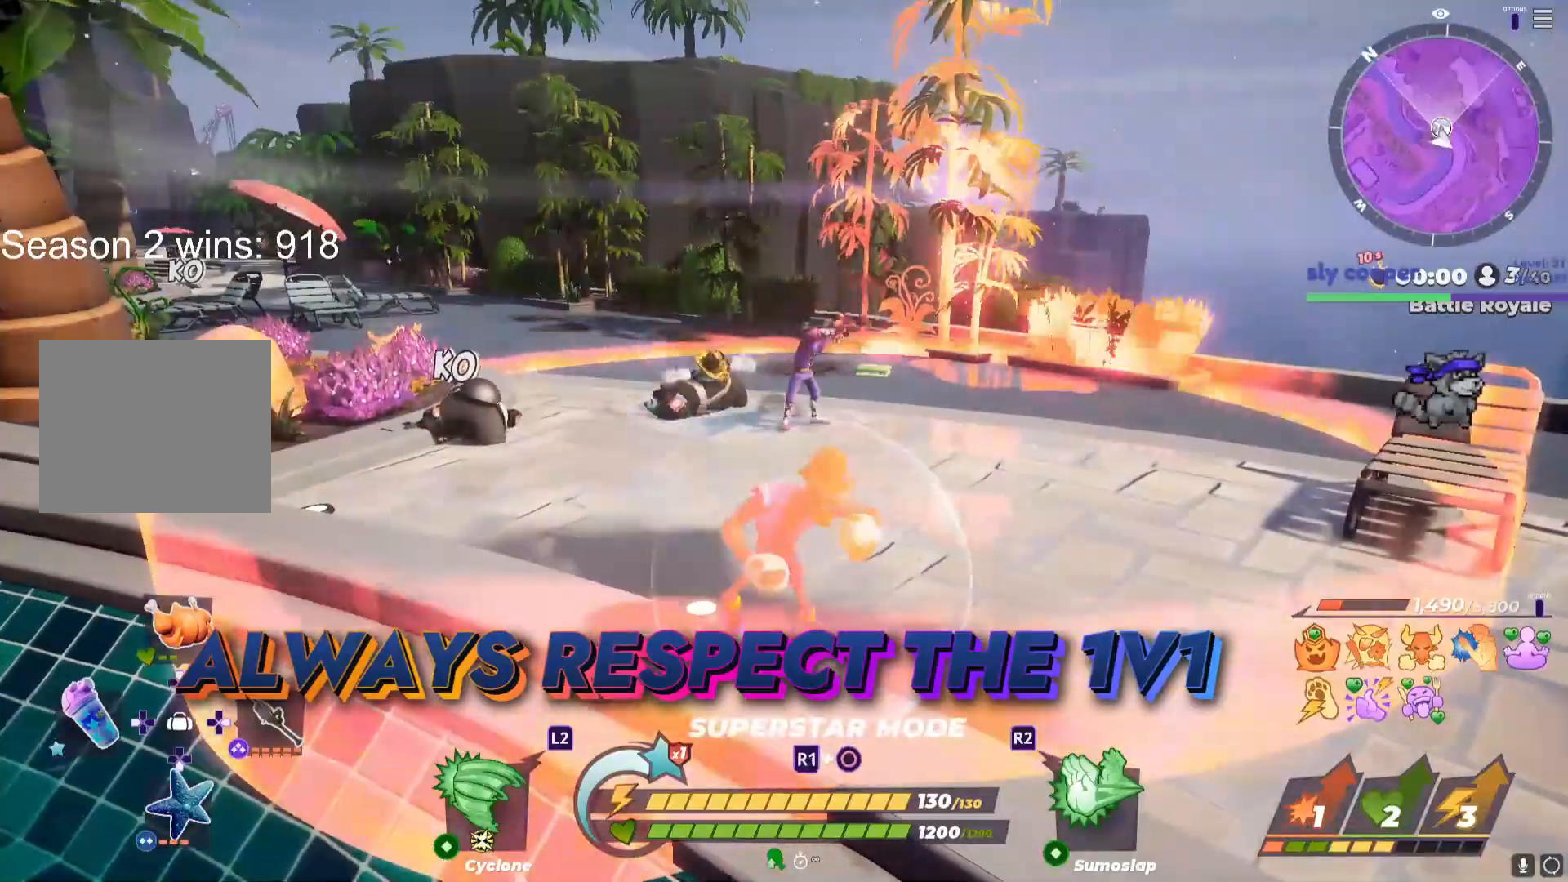
{"buttons": ["R1"], "left_stick": "left", "right_stick": "center", "events": [[500, "left_stick", "left"]]}
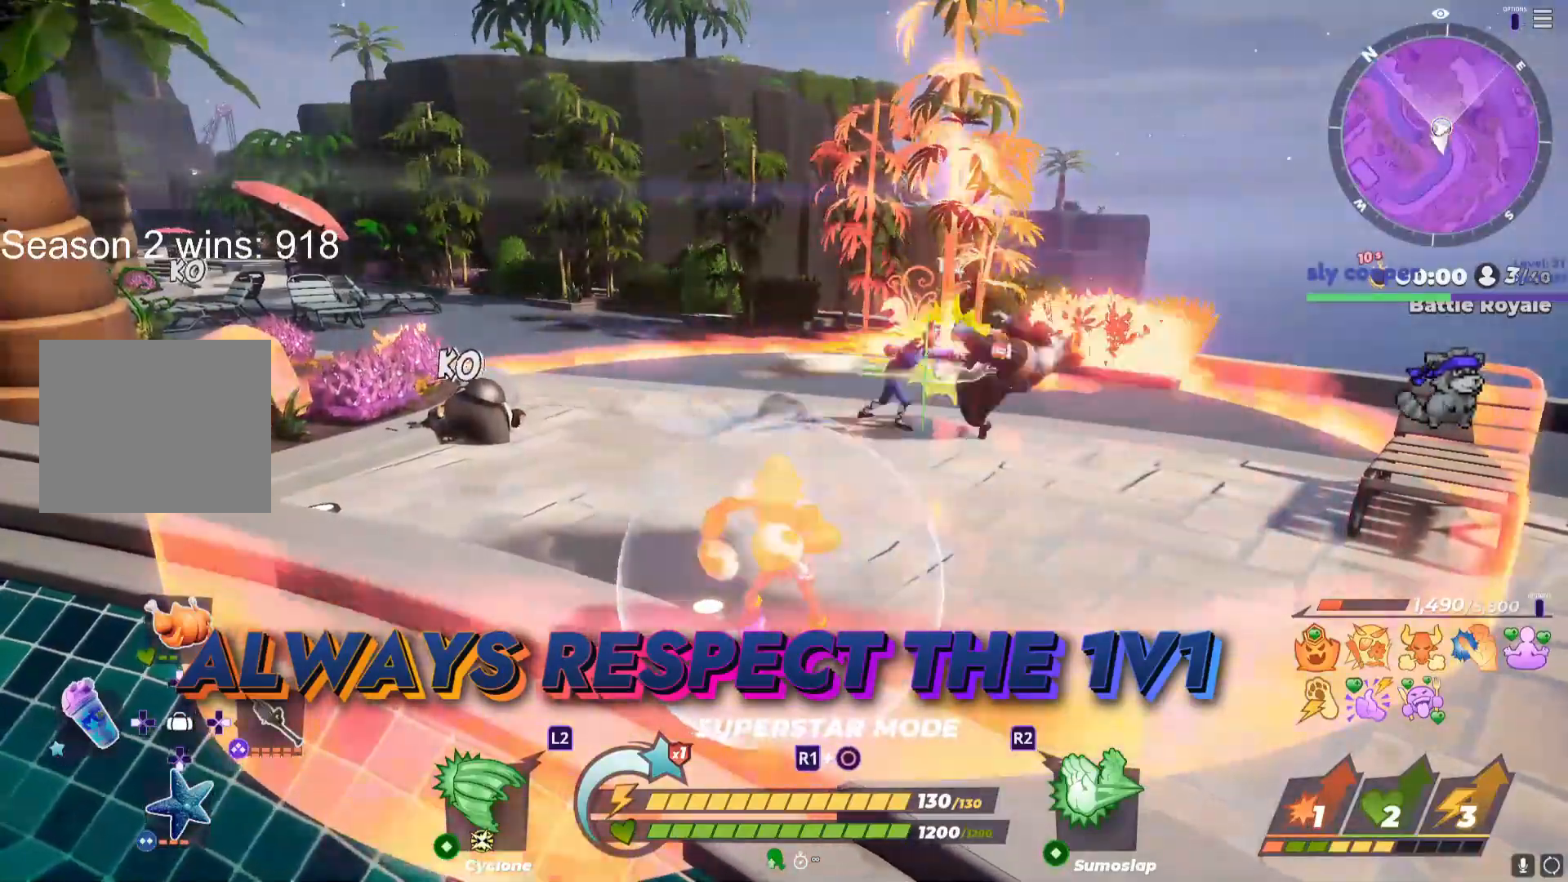
{"buttons": ["R1"], "left_stick": "left", "right_stick": "center", "events": [[17, "left_stick", "center"], [100, "left_stick", "left"]]}
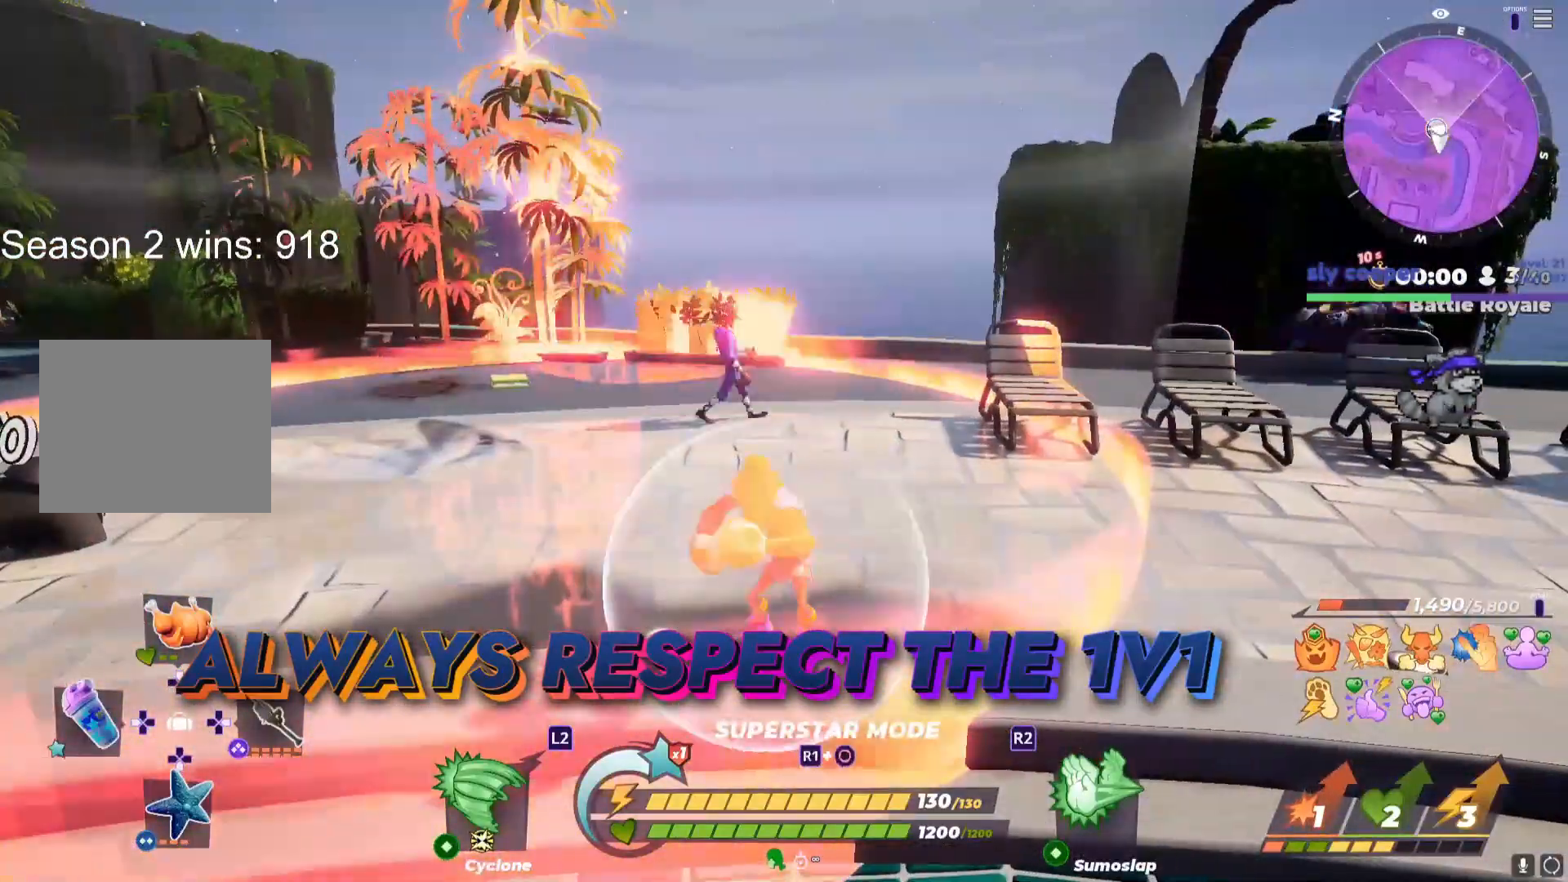
{"buttons": ["R1"], "left_stick": "center", "right_stick": "center", "events": [[433, "left_stick", "right"], [483, "left_stick", "center"]]}
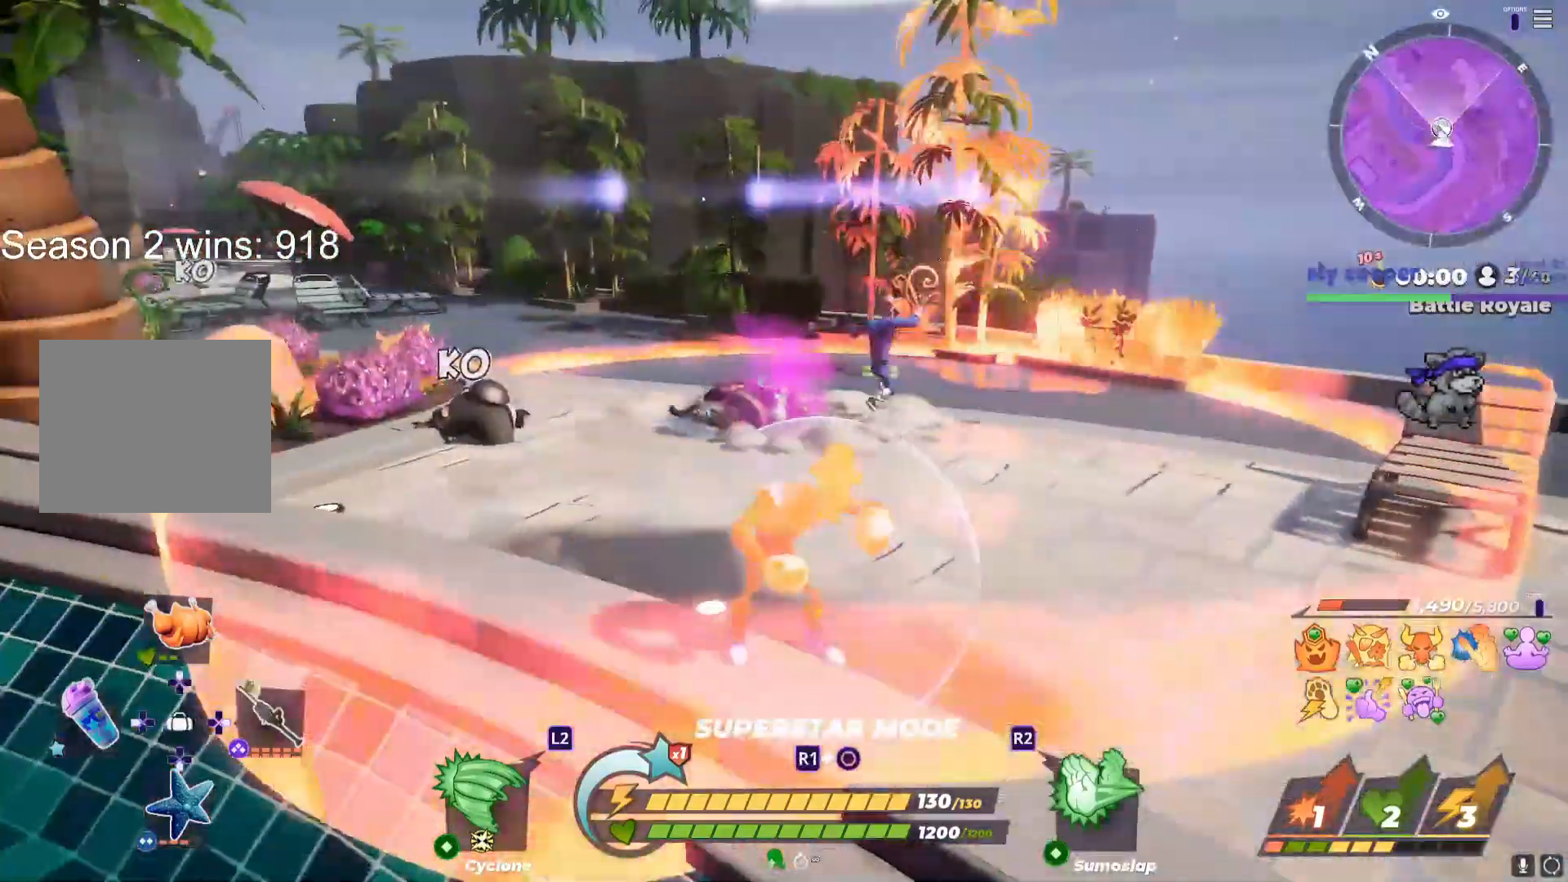
{"buttons": ["R1"], "left_stick": "center", "right_stick": "center", "events": []}
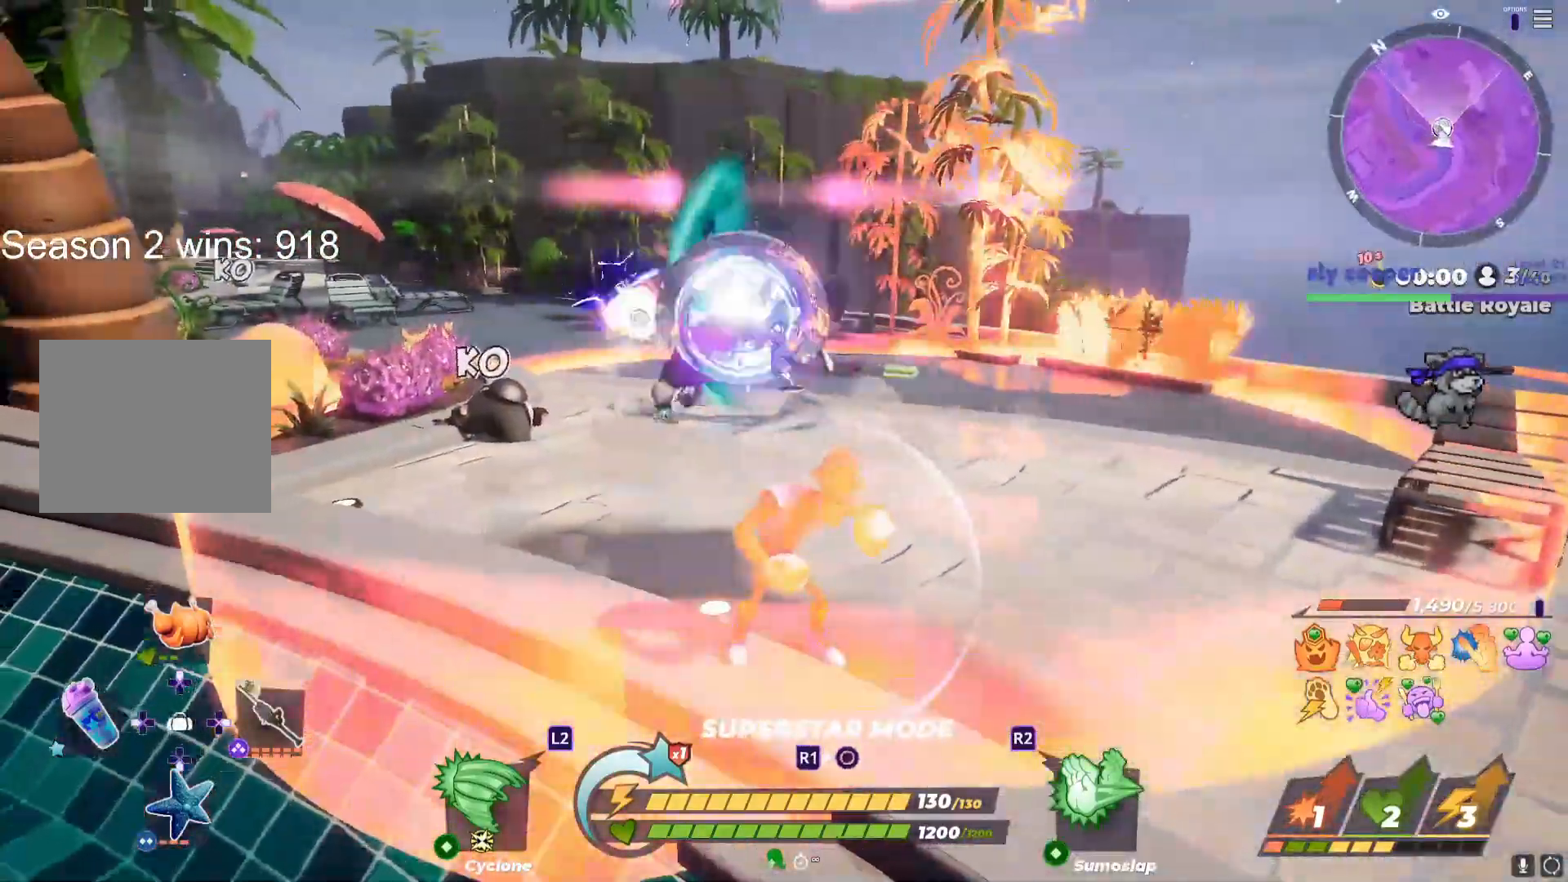
{"buttons": ["R1"], "left_stick": "center", "right_stick": "center", "events": []}
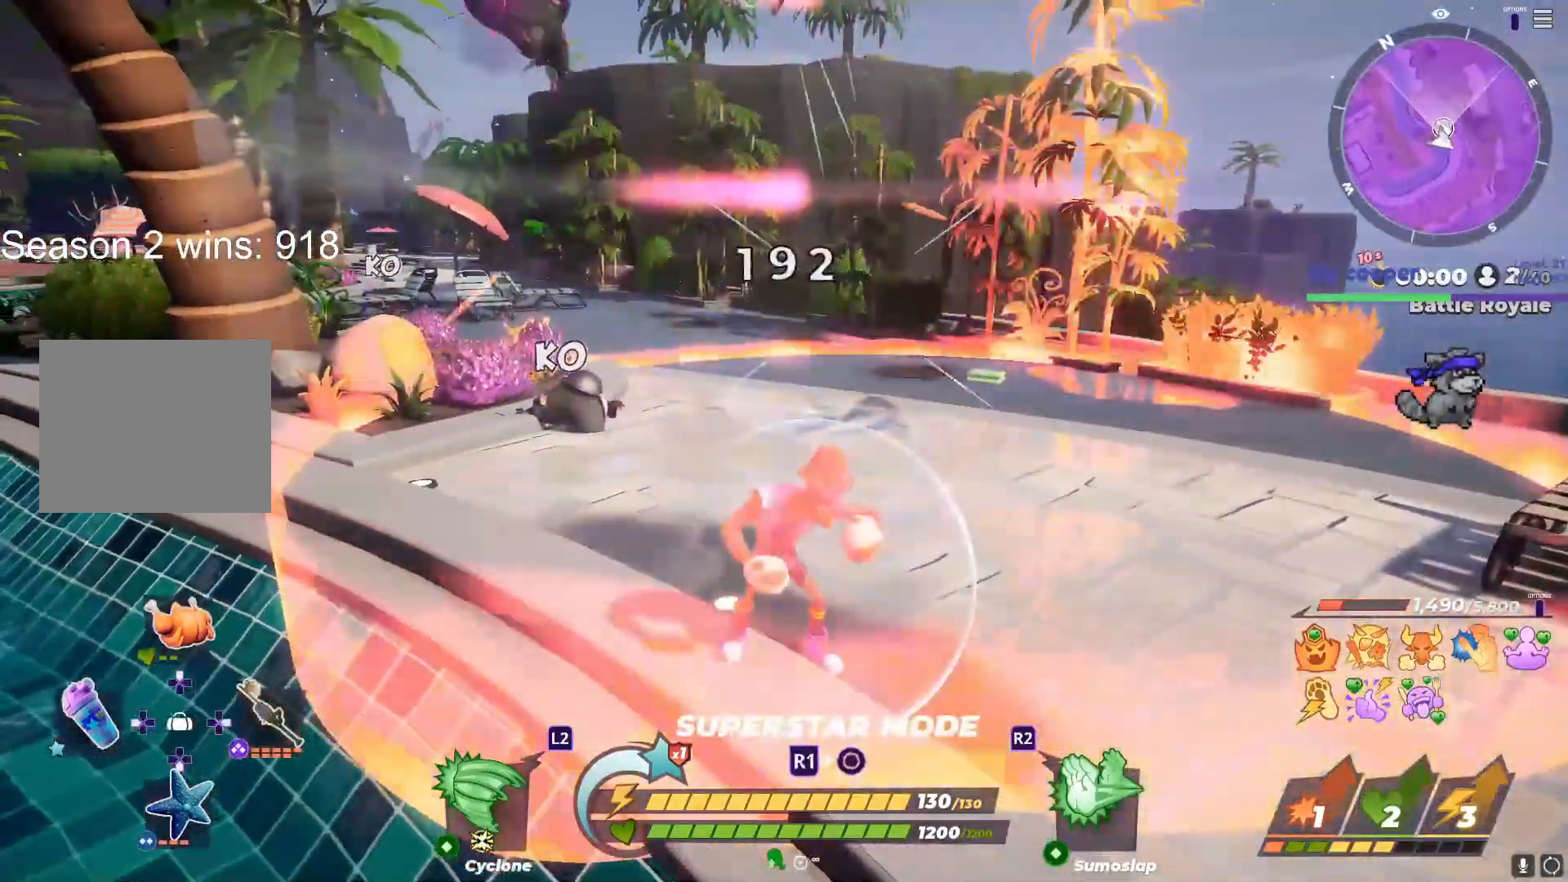
{"buttons": ["R1"], "left_stick": "up", "right_stick": "center", "events": [[267, "right_stick", "up"], [333, "left_stick", "up"], [417, "right_stick", "center"]]}
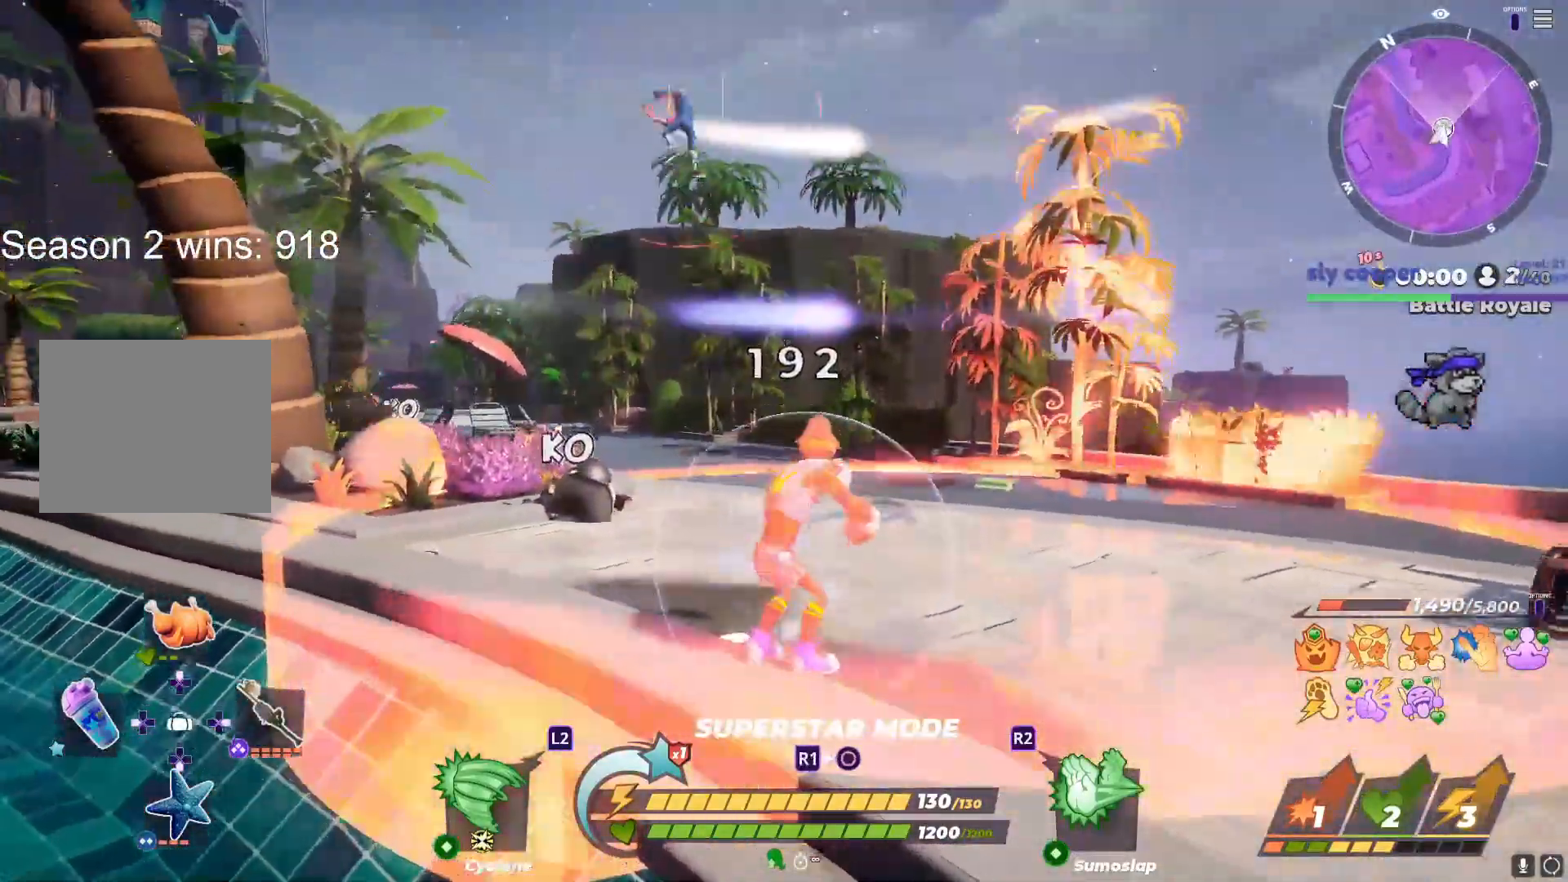
{"buttons": ["R1"], "left_stick": "down-left", "right_stick": "center", "events": [[50, "left_stick", "center"], [333, "left_stick", "right"], [450, "left_stick", "down-left"]]}
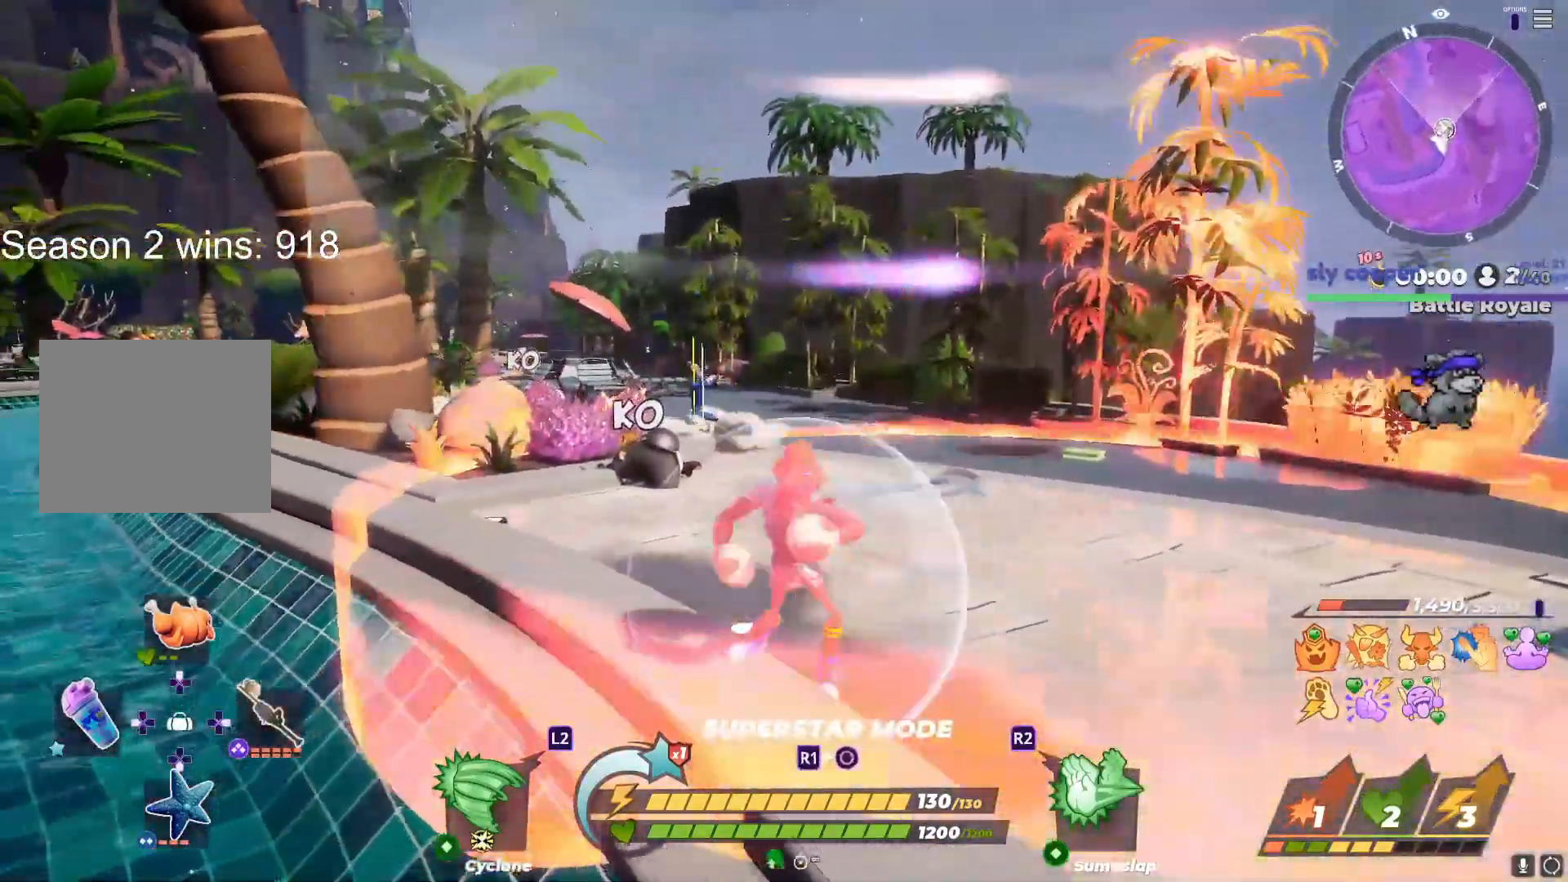
{"buttons": [], "left_stick": "right", "right_stick": "center", "events": [[50, "left_stick", "down-right"], [183, "left_stick", "left"], [267, "left_stick", "right"], [383, "left_stick", "center"], [400, "R1", "up"], [483, "left_stick", "right"]]}
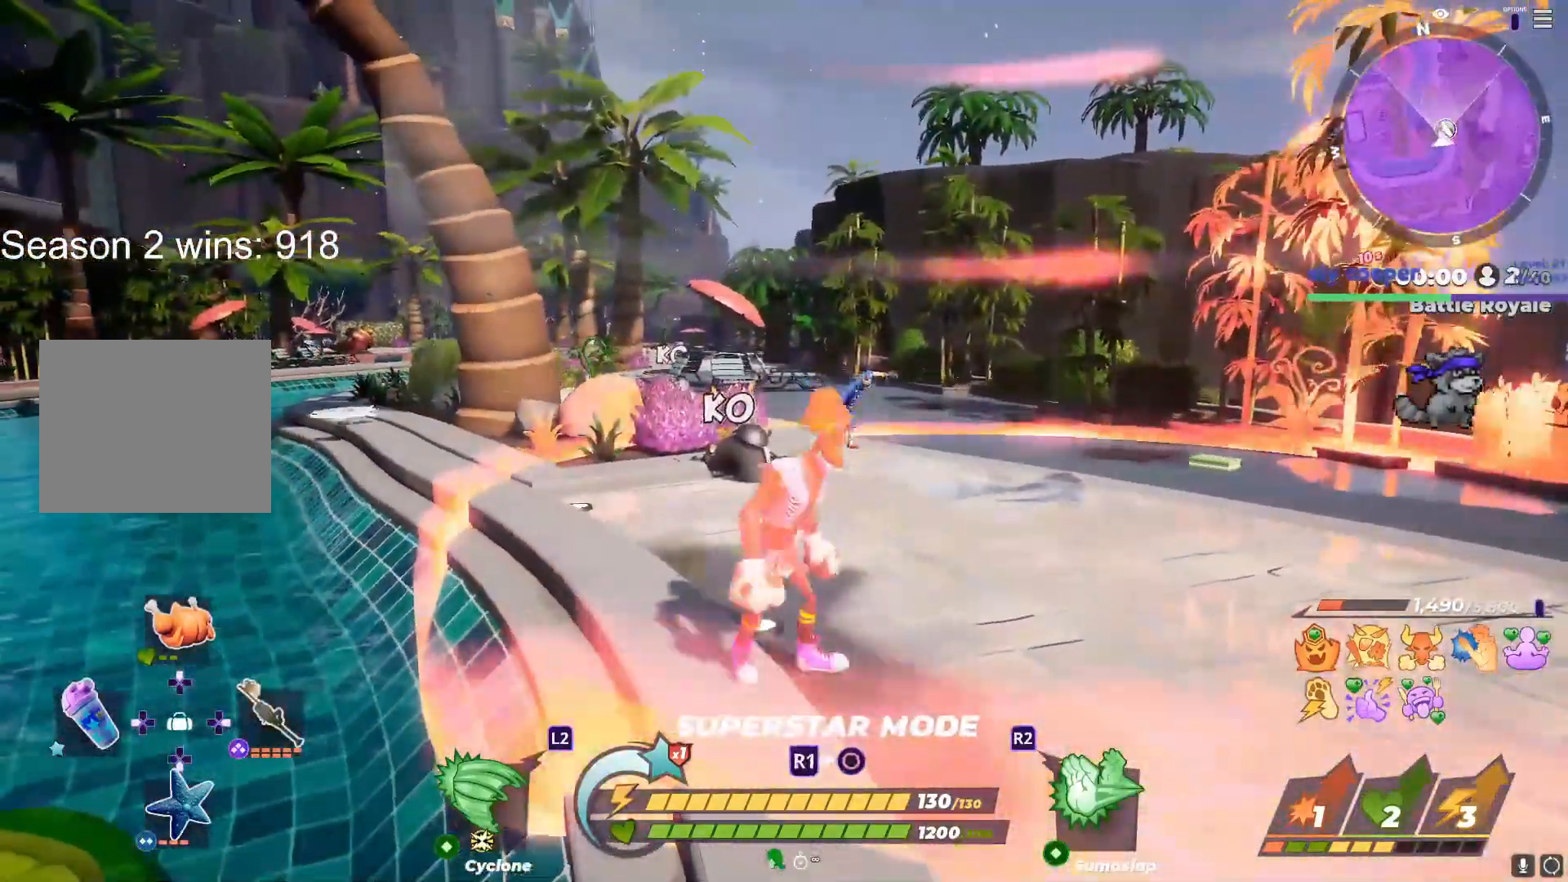
{"buttons": [], "left_stick": "up-right", "right_stick": "center", "events": [[117, "left_stick", "left"], [233, "left_stick", "right"], [367, "left_stick", "left"], [433, "left_stick", "up-right"]]}
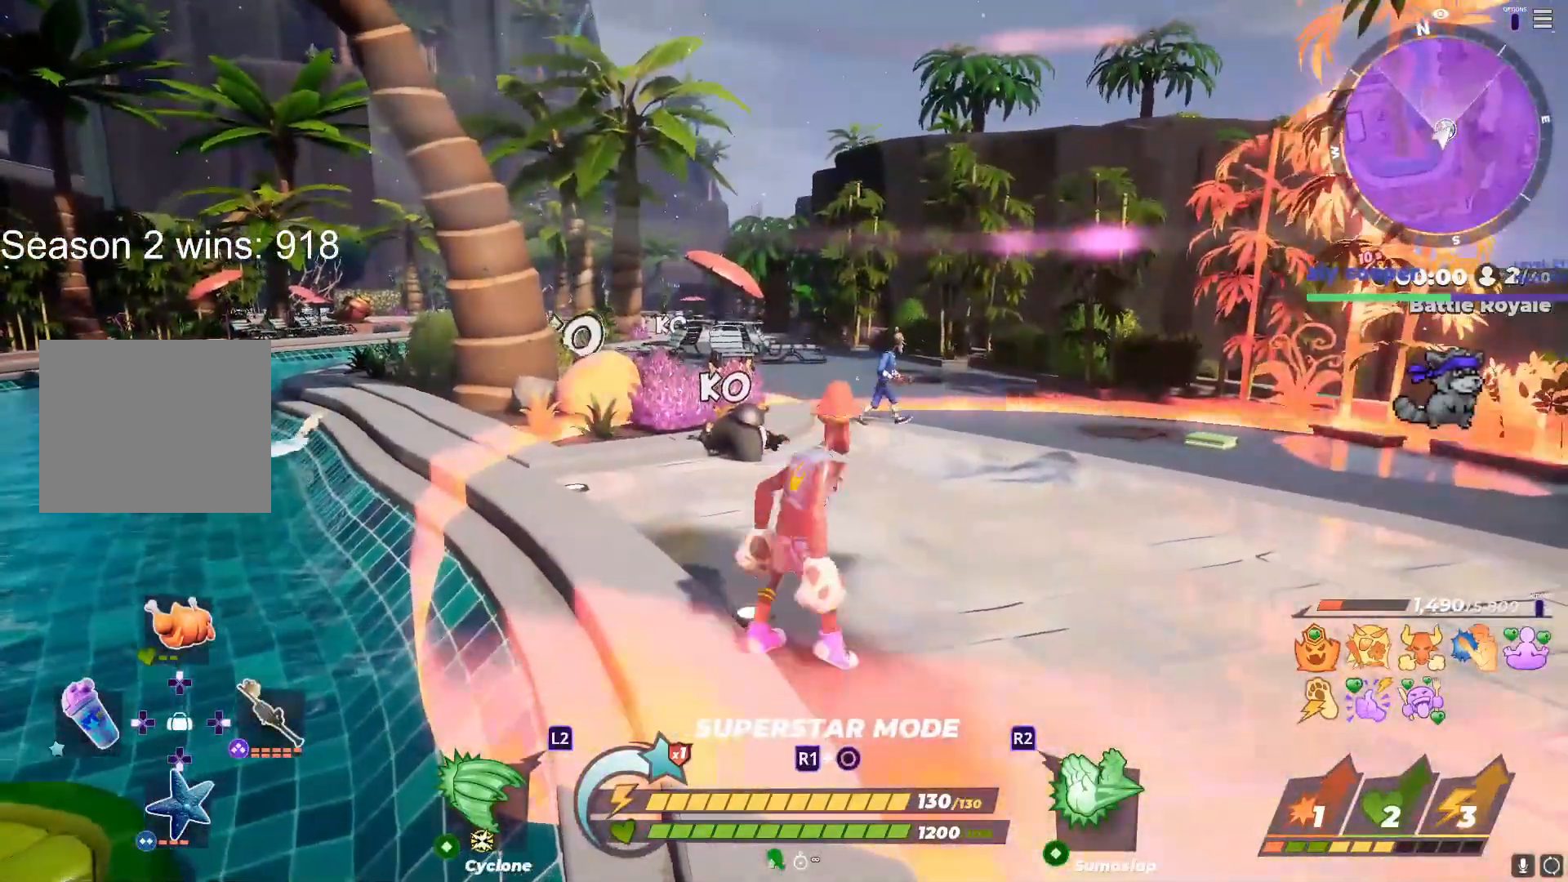
{"buttons": [], "left_stick": "up-right", "right_stick": "center", "events": [[50, "left_stick", "left"], [117, "left_stick", "right"], [250, "left_stick", "left"], [383, "left_stick", "up-right"]]}